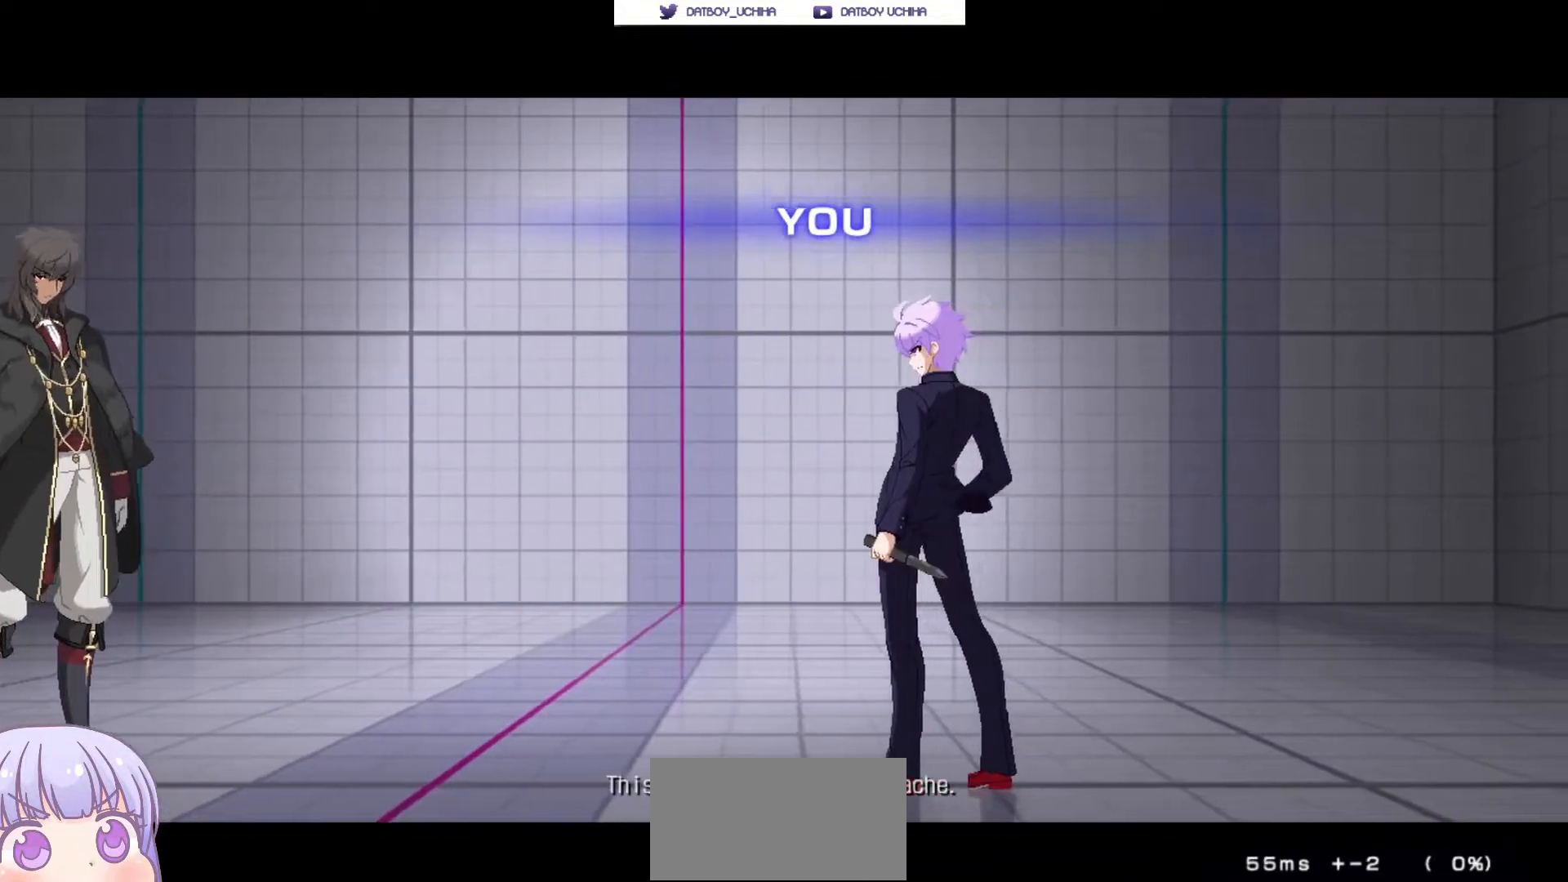
Gameplay with a controller (arcade stick); each line is a JSON object with the inputs held at the frame after it (dt_ms = milliseconds from this image to that frame). "events" lists button and stick changes between this image and that frame as [ms after this image, input, new state], when the widget could be followed in between. Not read: L3 R3.
{"dt_ms": 500, "buttons": [], "left_stick": "center", "events": []}
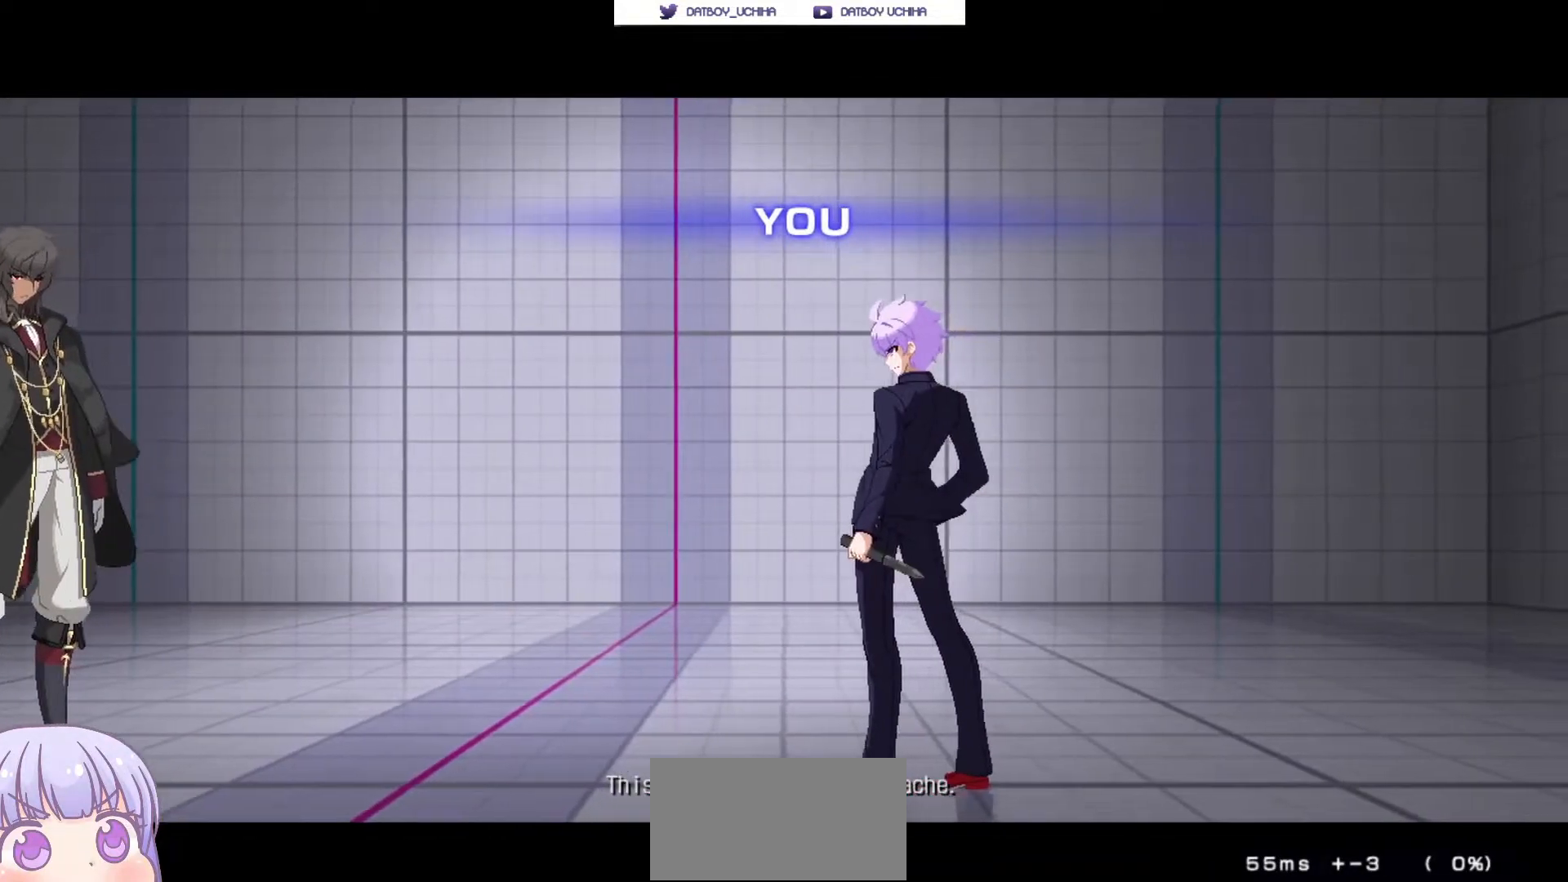
{"dt_ms": 500, "buttons": [], "left_stick": "center", "events": []}
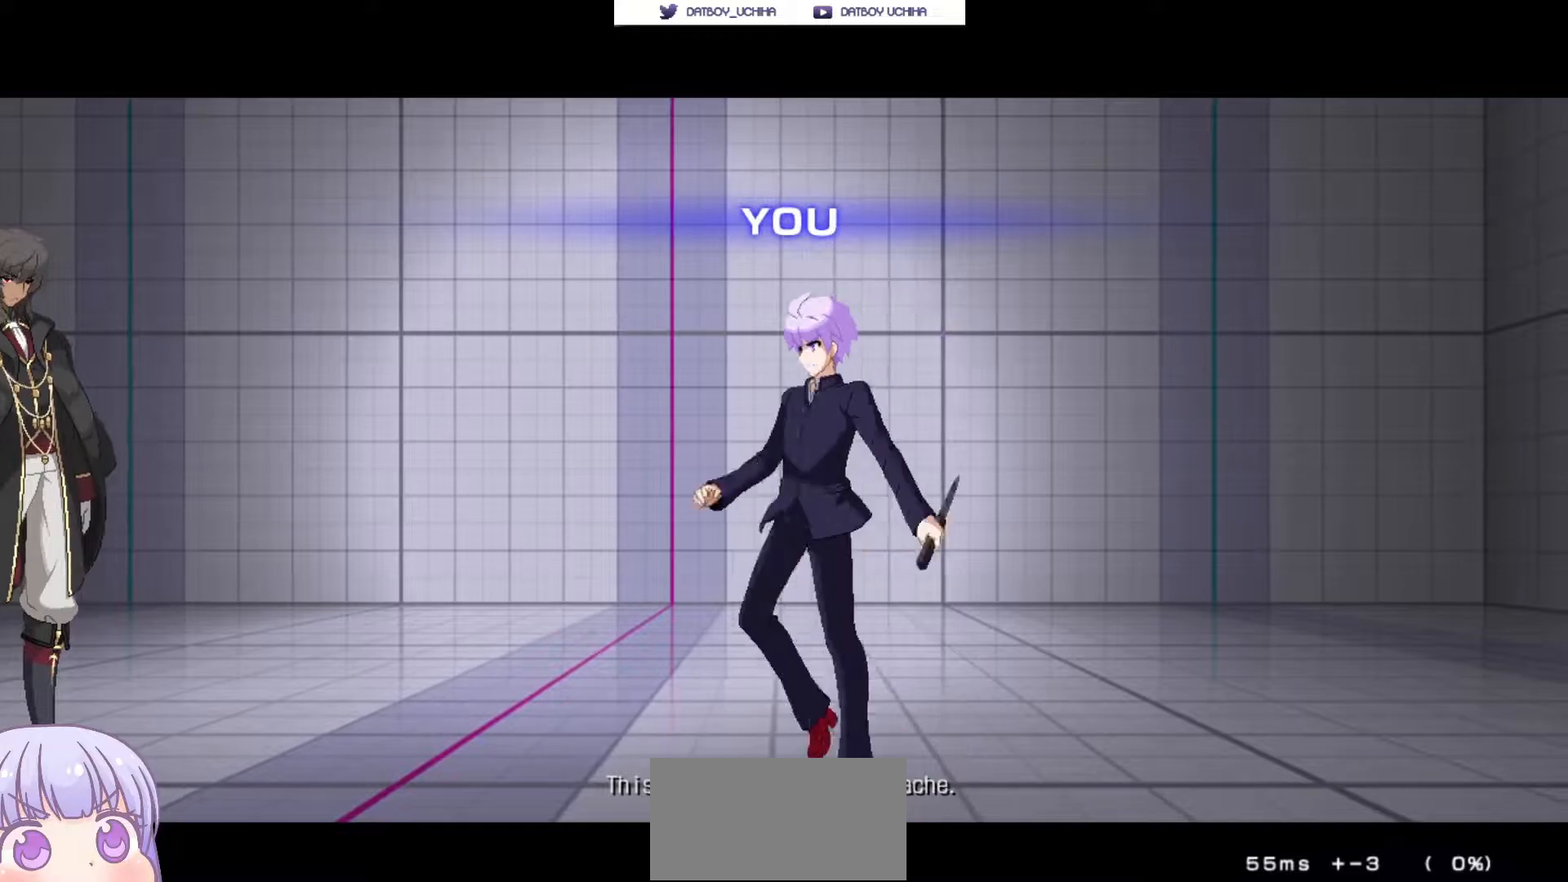
{"dt_ms": 1000, "buttons": [], "left_stick": "down-right"}
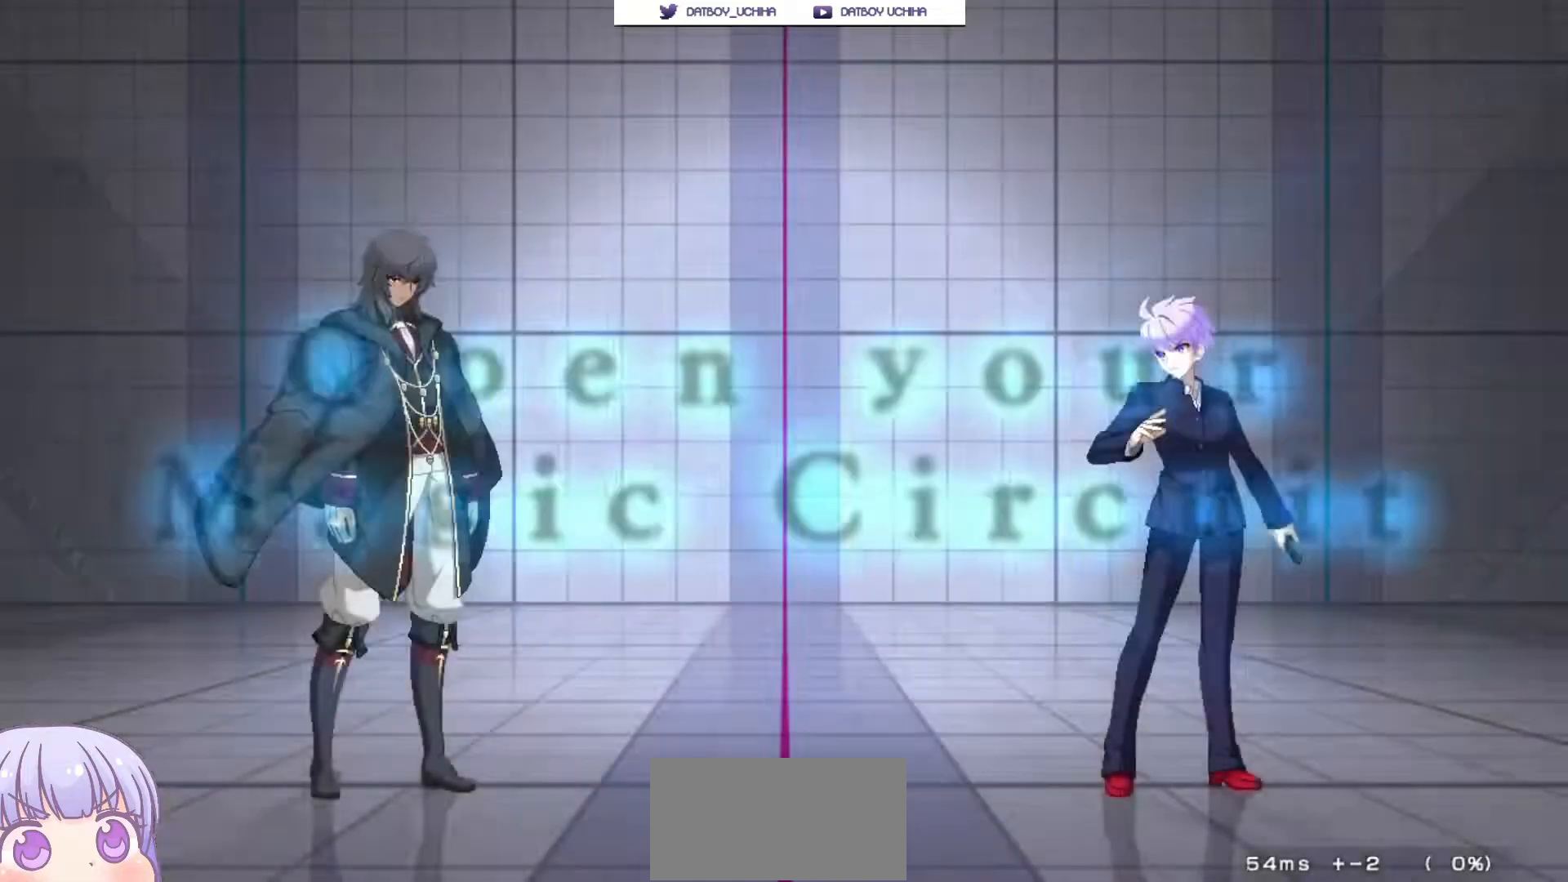
{"dt_ms": 500, "buttons": [], "left_stick": "right", "events": [[250, "left_stick", "right"]]}
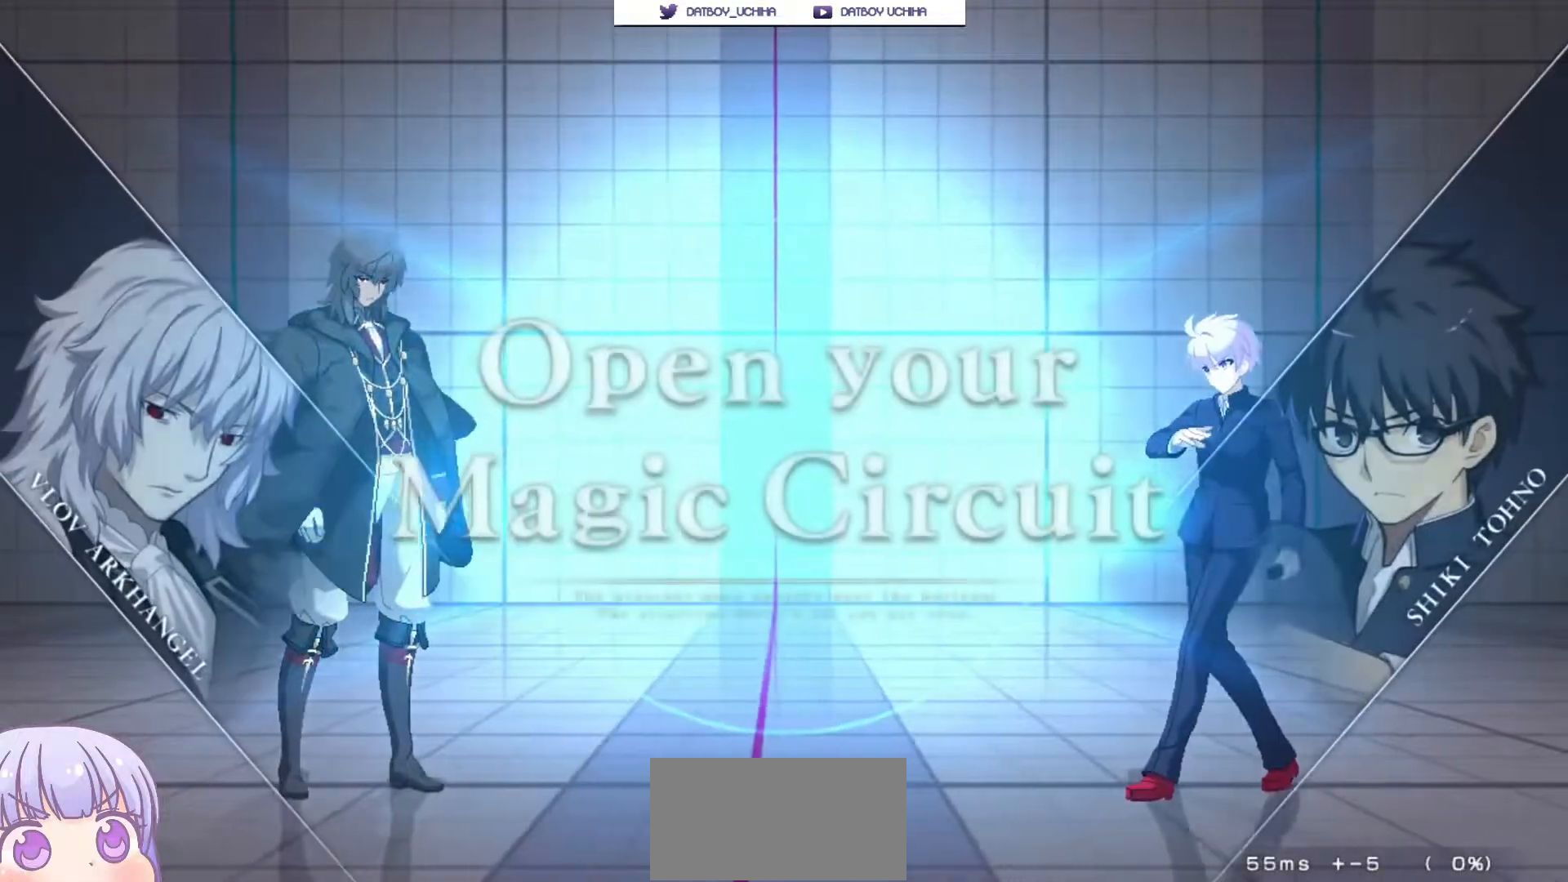
{"dt_ms": 500, "buttons": [], "left_stick": "left", "events": [[300, "left_stick", "left"], [333, "SQUARE", "down"], [333, "TRIANGLE", "down"], [400, "TRIANGLE", "up"], [417, "SQUARE", "up"]]}
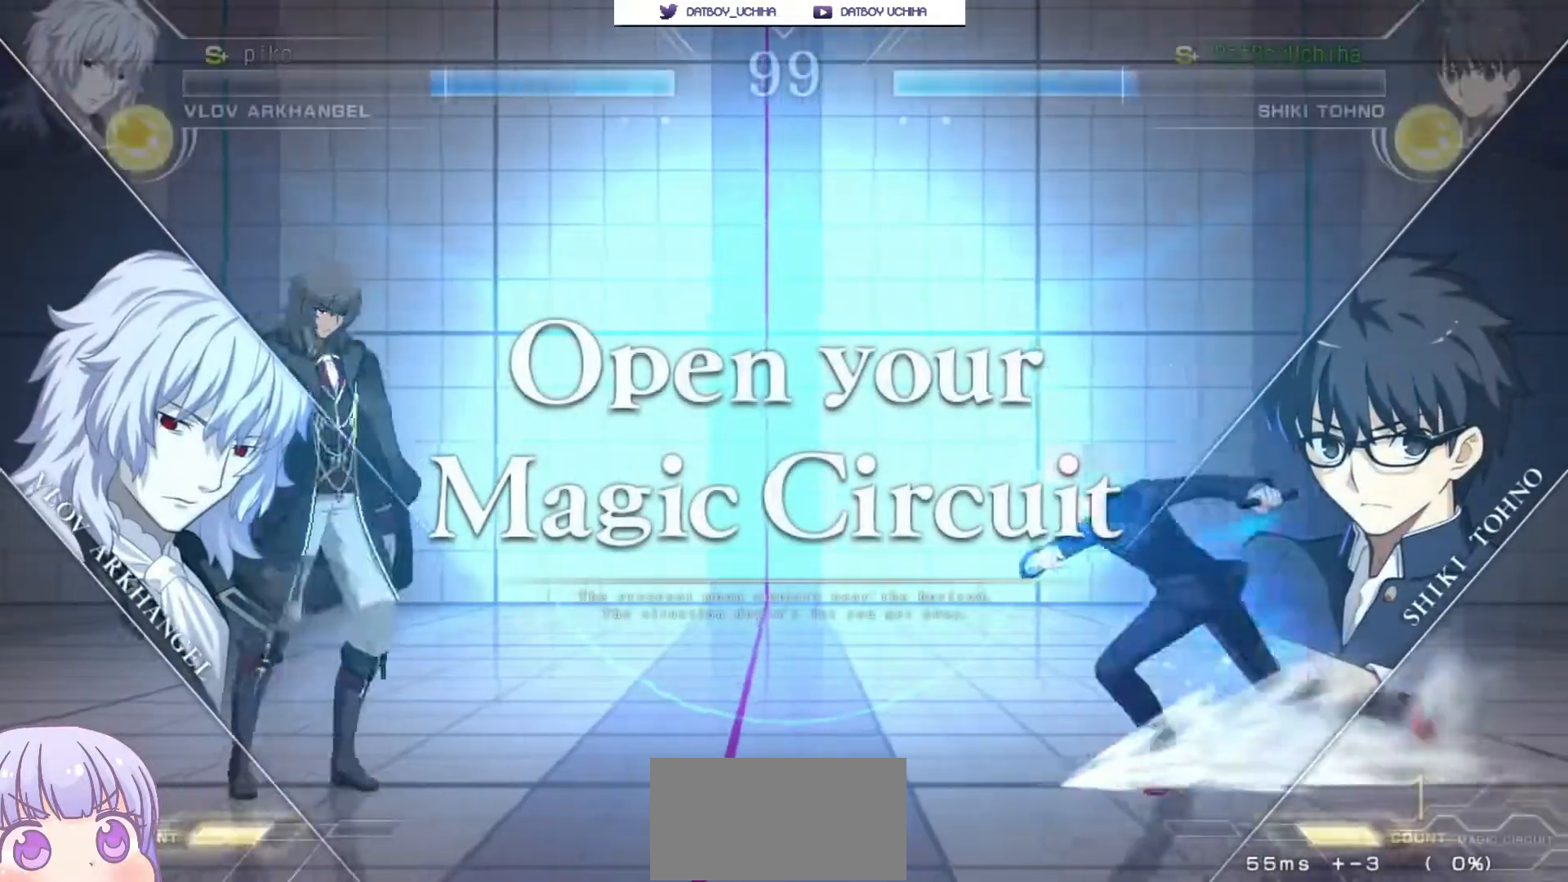
{"dt_ms": 500, "buttons": [], "left_stick": "right", "events": [[50, "left_stick", "up-left"], [200, "left_stick", "center"], [283, "left_stick", "up"], [367, "left_stick", "right"]]}
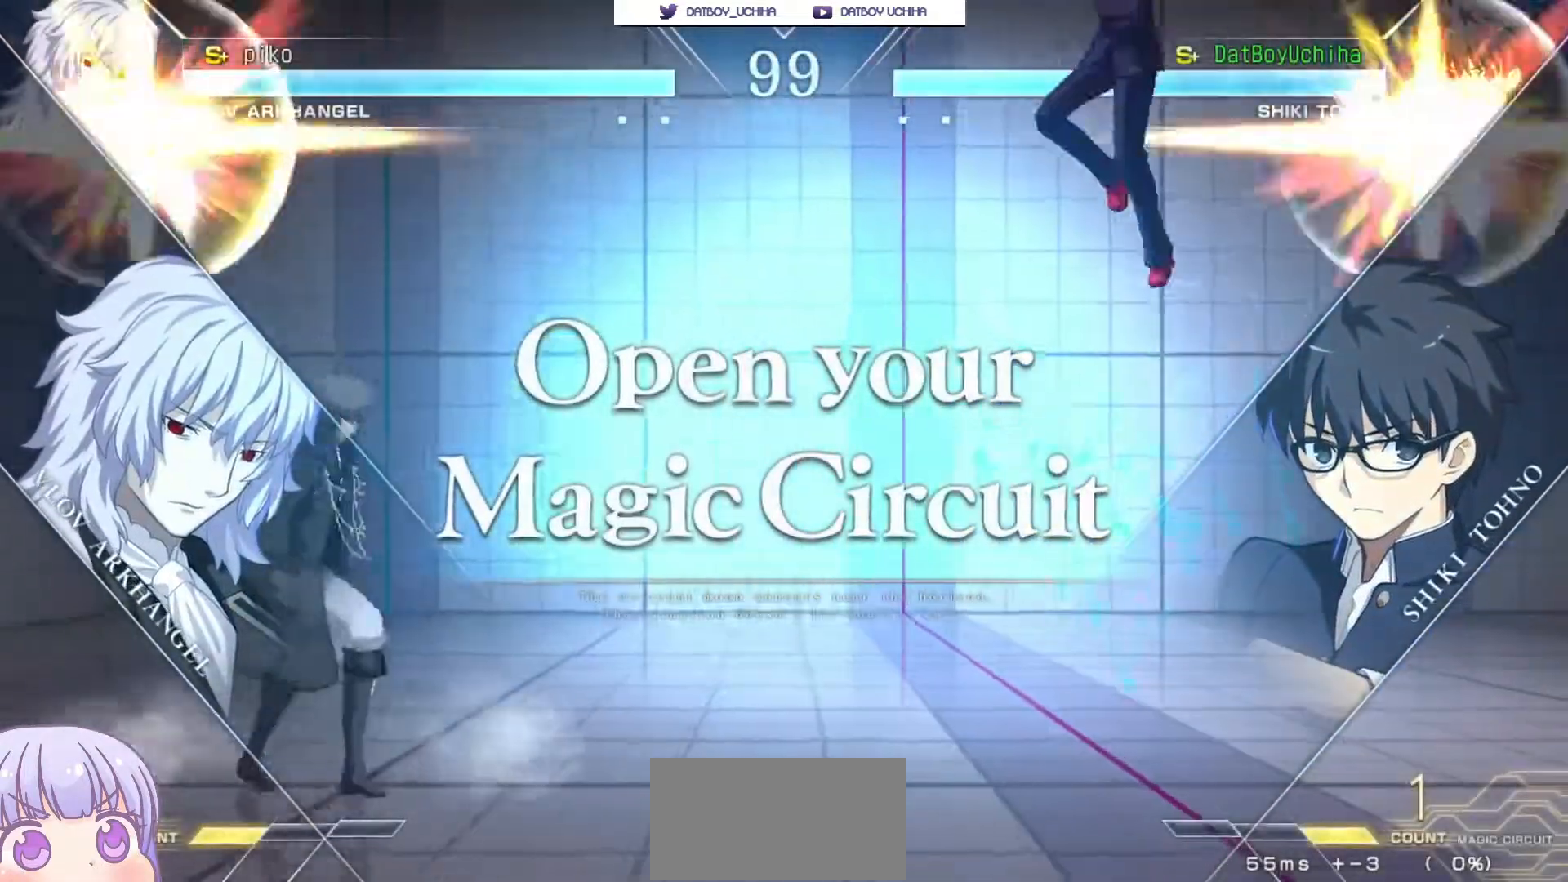
{"dt_ms": 500, "buttons": [], "left_stick": "down-right", "events": [[83, "left_stick", "down-right"]]}
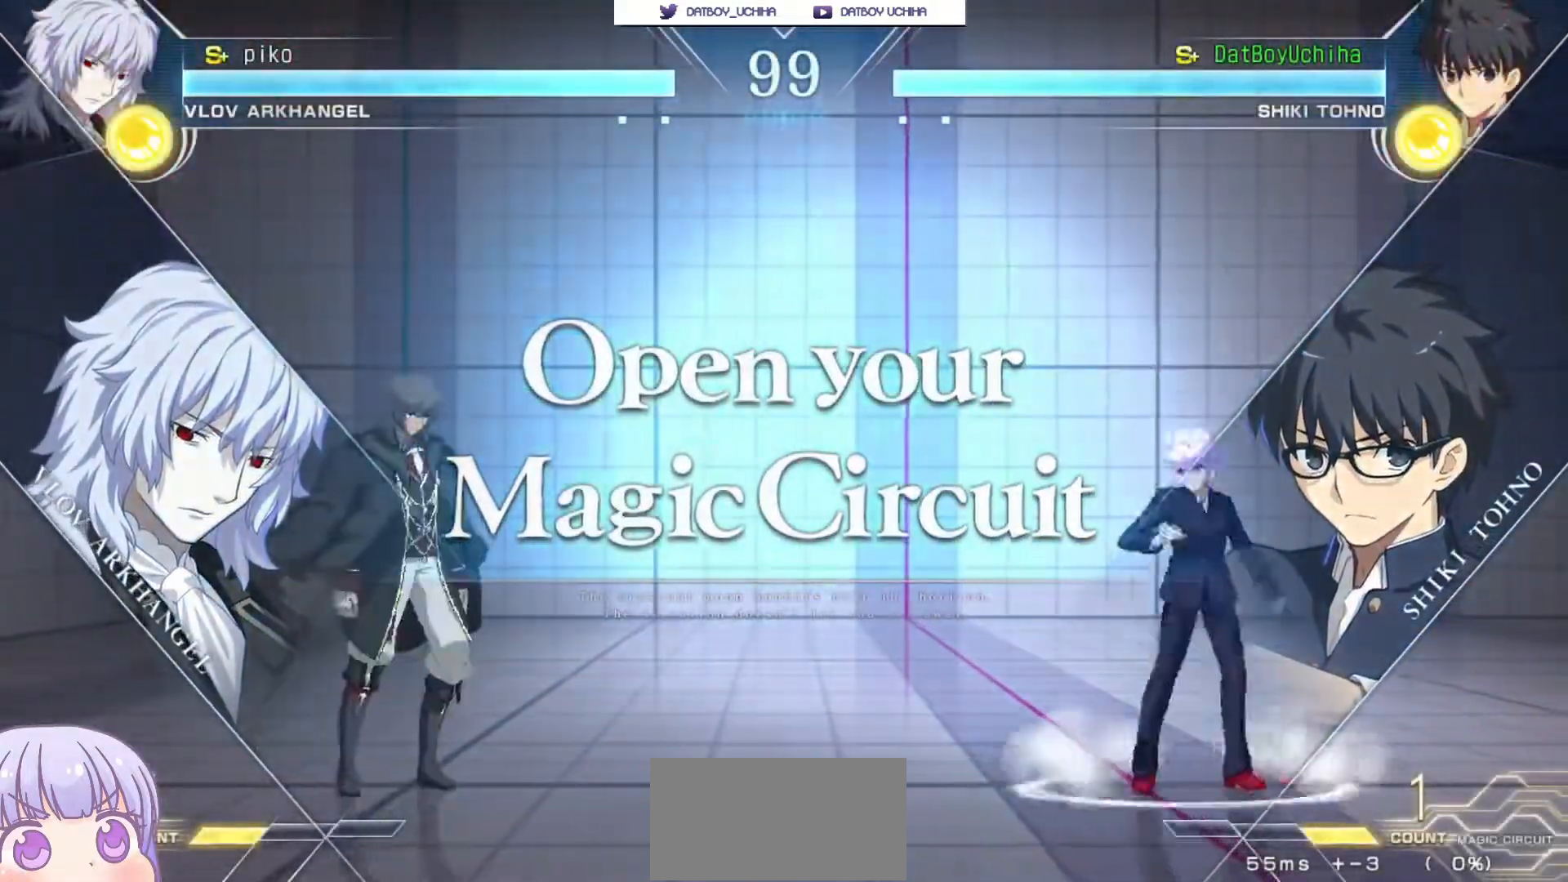
{"dt_ms": 500, "buttons": ["SQUARE", "TRIANGLE"], "left_stick": "right", "events": [[133, "SQUARE", "down"], [133, "TRIANGLE", "down"], [133, "left_stick", "right"], [200, "SQUARE", "up"], [200, "TRIANGLE", "up"], [500, "SQUARE", "down"], [500, "TRIANGLE", "down"]]}
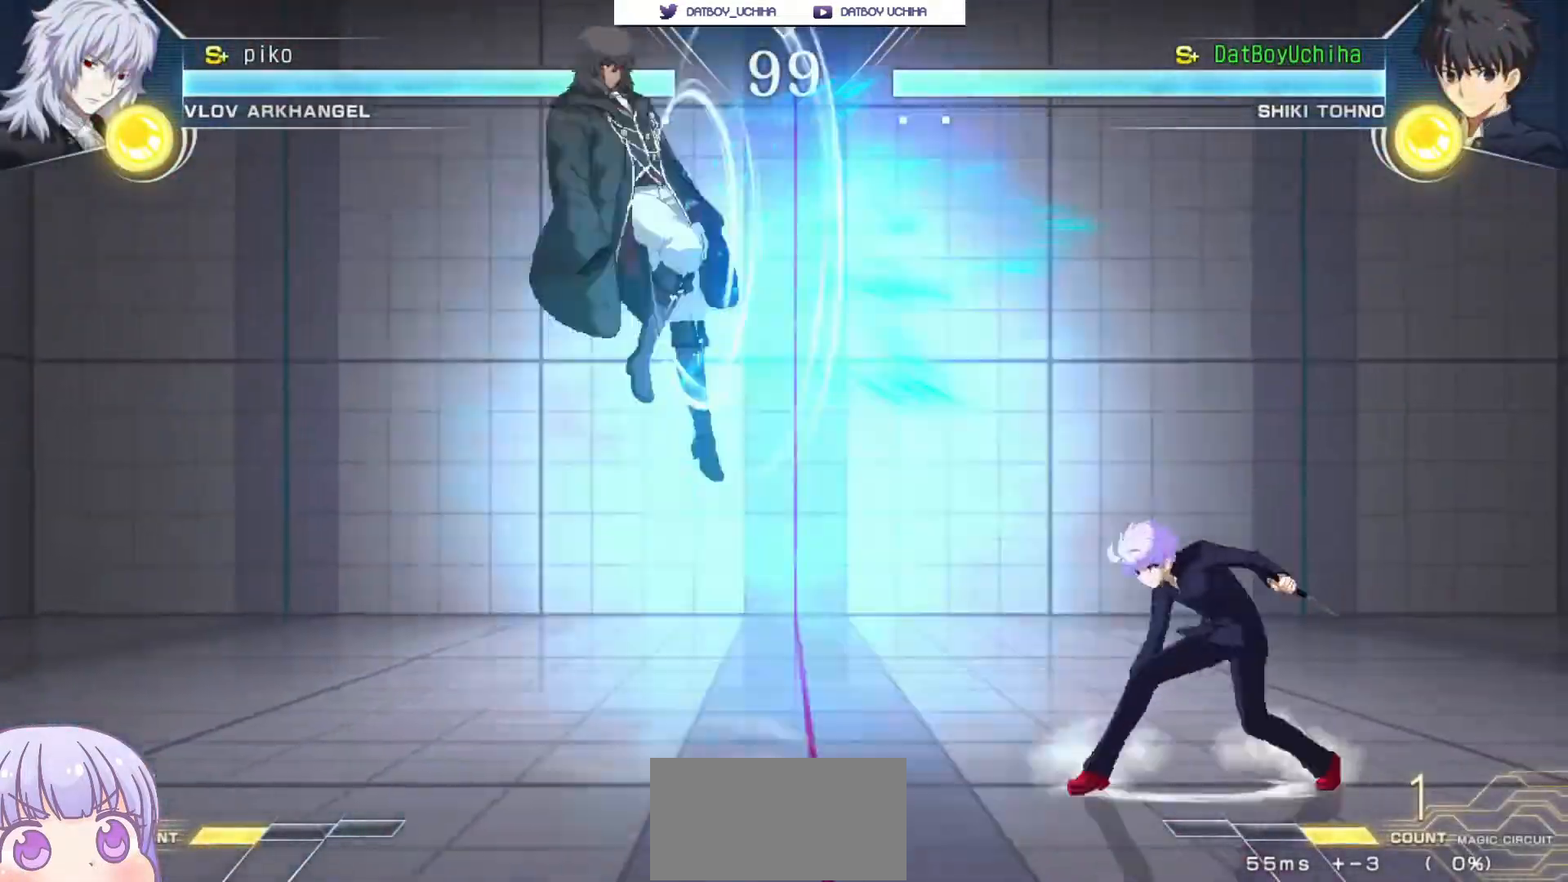
{"dt_ms": 500, "buttons": [], "left_stick": "left", "events": [[67, "SQUARE", "up"], [67, "TRIANGLE", "up"], [217, "left_stick", "center"], [500, "left_stick", "left"]]}
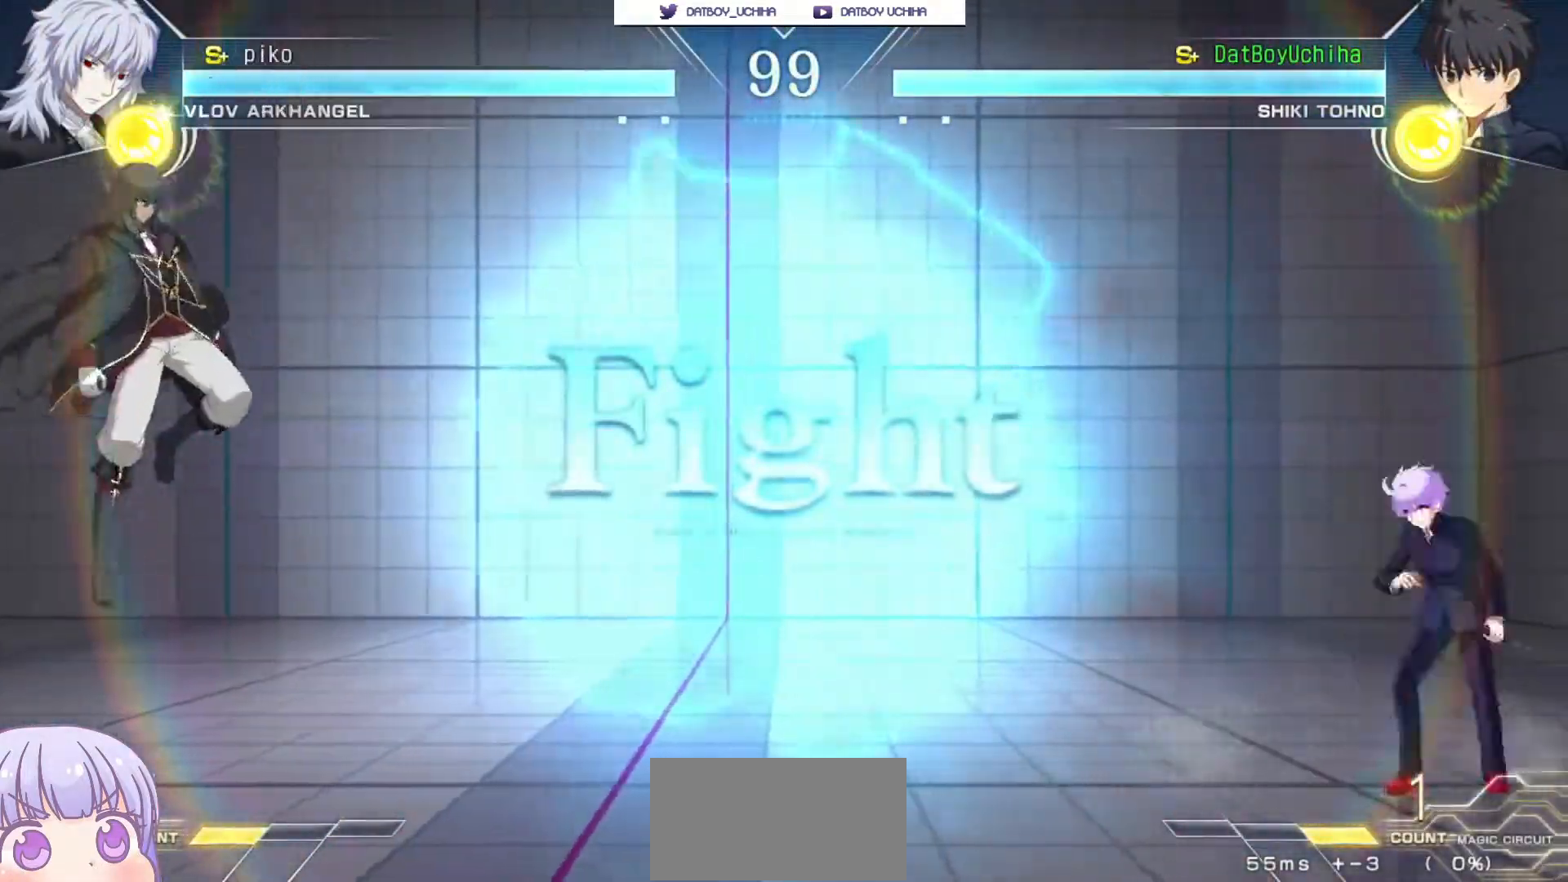
{"dt_ms": 500, "buttons": [], "left_stick": "down-right", "events": [[17, "SQUARE", "down"], [17, "TRIANGLE", "down"], [50, "SQUARE", "up"], [50, "TRIANGLE", "up"], [400, "left_stick", "down-right"]]}
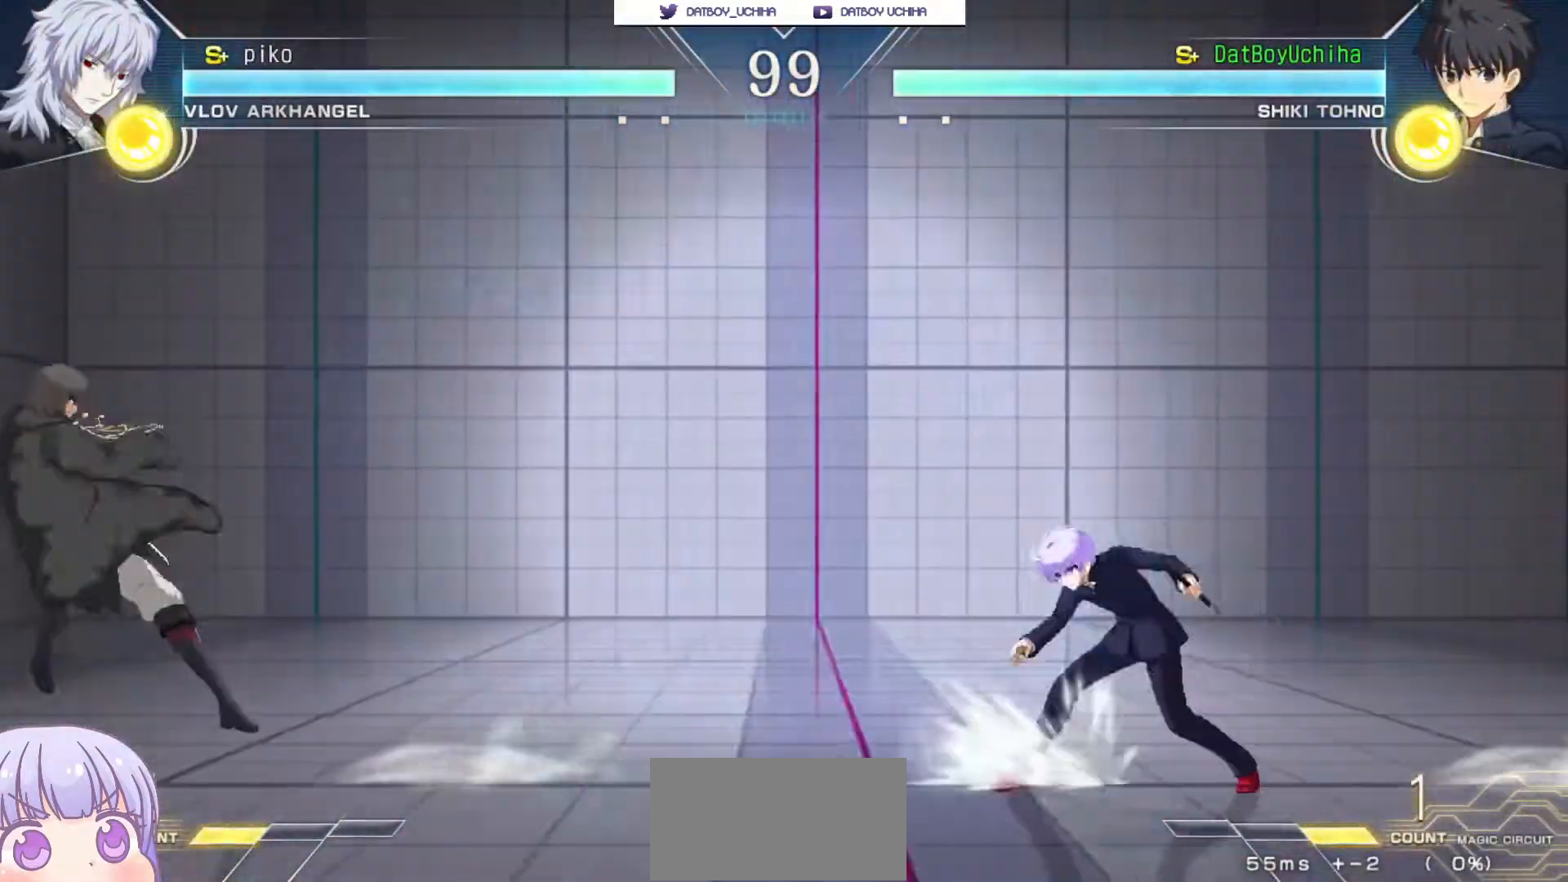
{"dt_ms": 500, "buttons": [], "left_stick": "down-right", "events": [[250, "left_stick", "up-left"], [417, "left_stick", "down-right"]]}
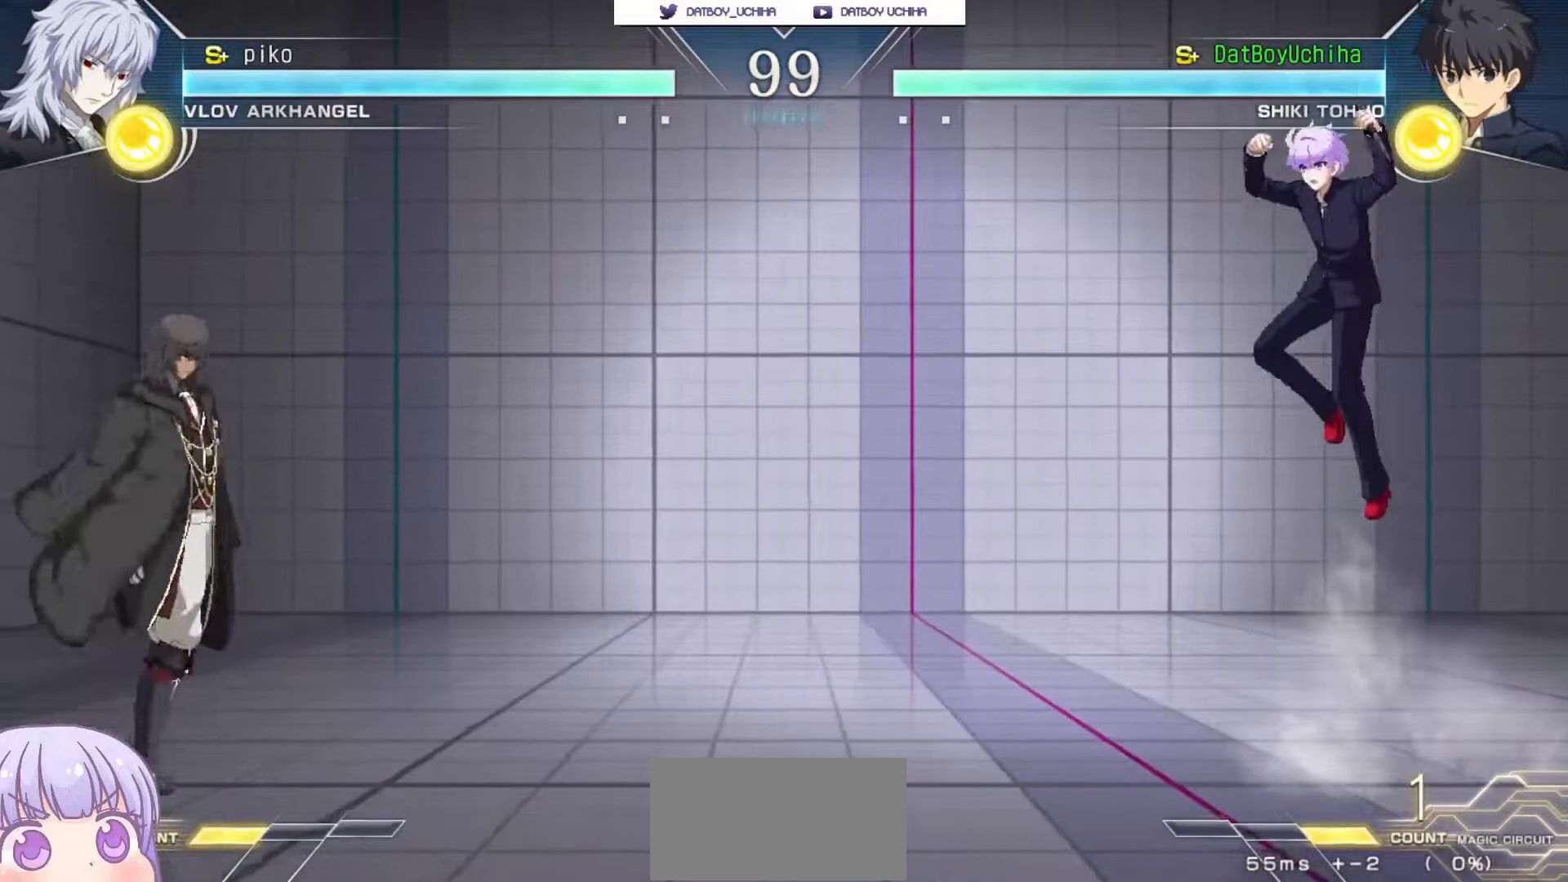
{"dt_ms": 500, "buttons": [], "left_stick": "down-right", "events": []}
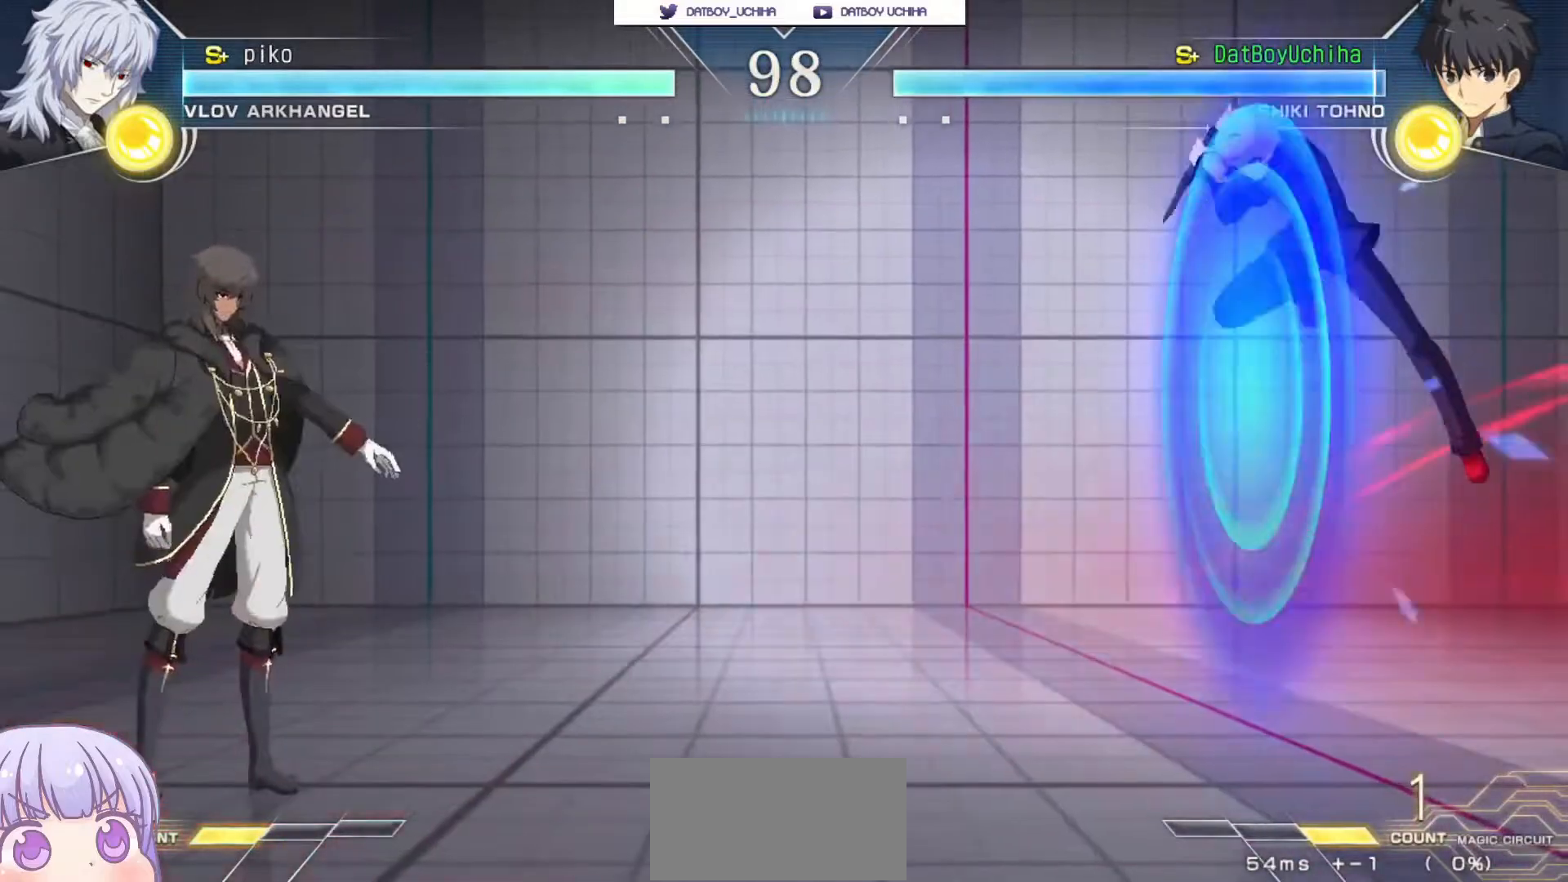
{"dt_ms": 500, "buttons": [], "left_stick": "down-right", "events": []}
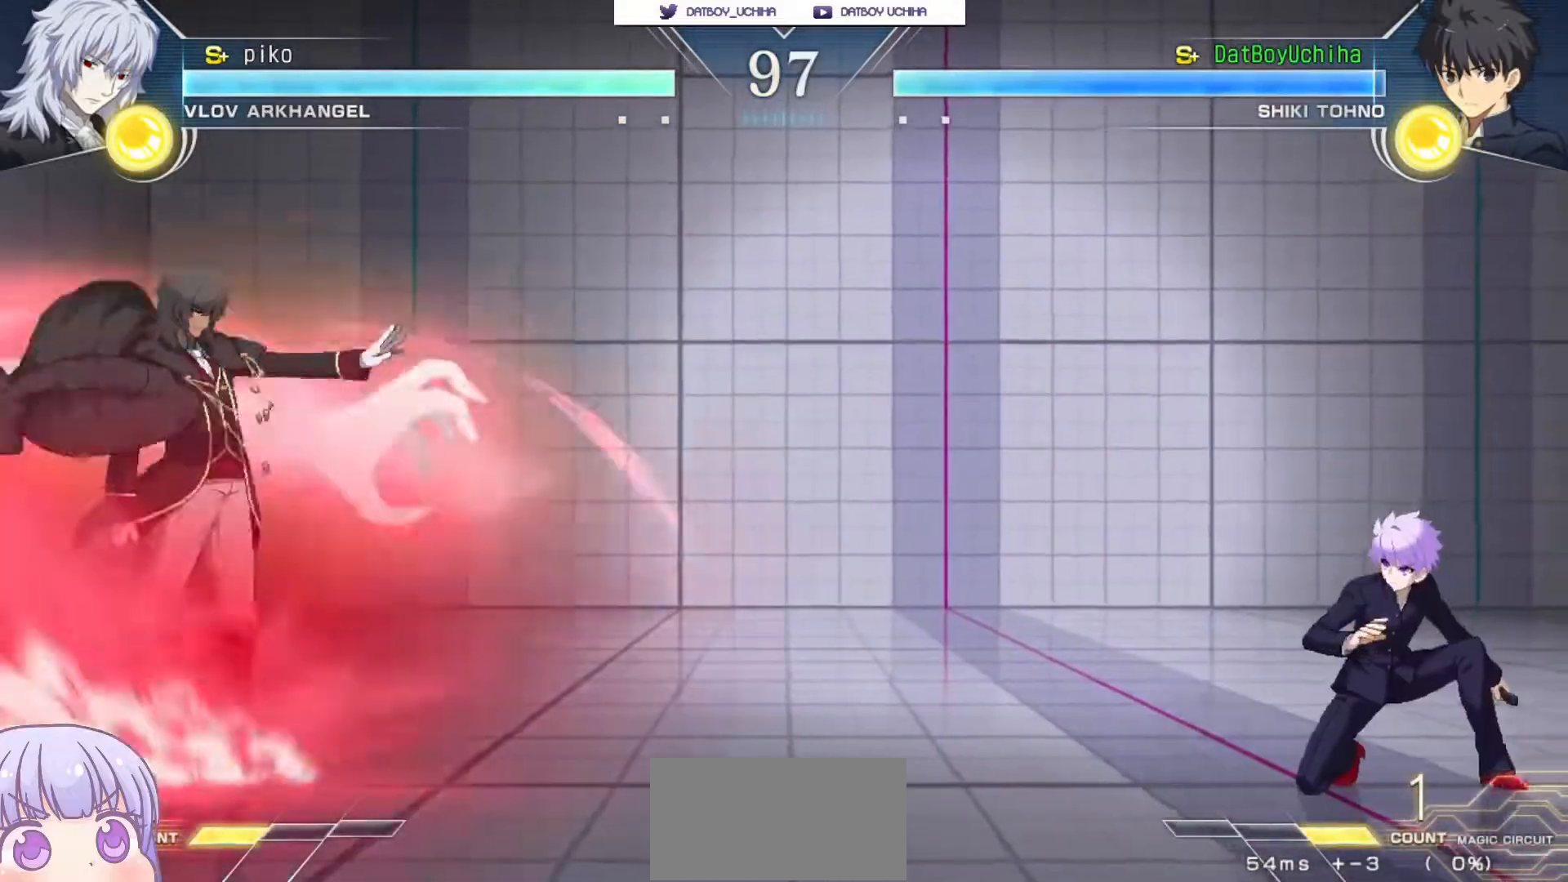
{"dt_ms": 500, "buttons": [], "left_stick": "down-right", "events": [[100, "CROSS", "down"], [133, "CROSS", "up"]]}
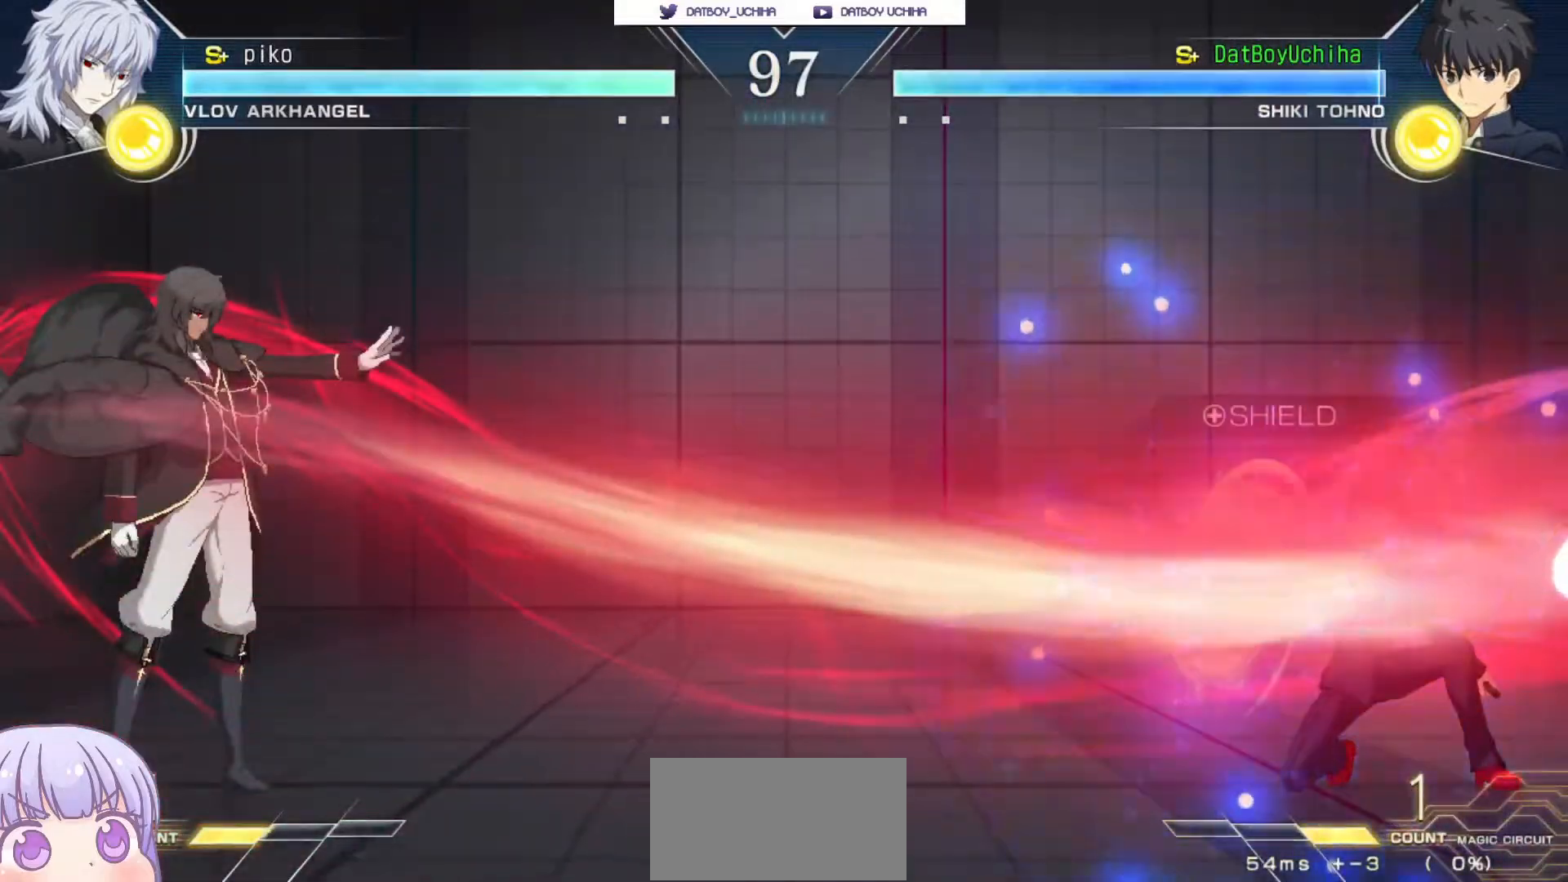
{"dt_ms": 500, "buttons": [], "left_stick": "center", "events": [[83, "left_stick", "center"]]}
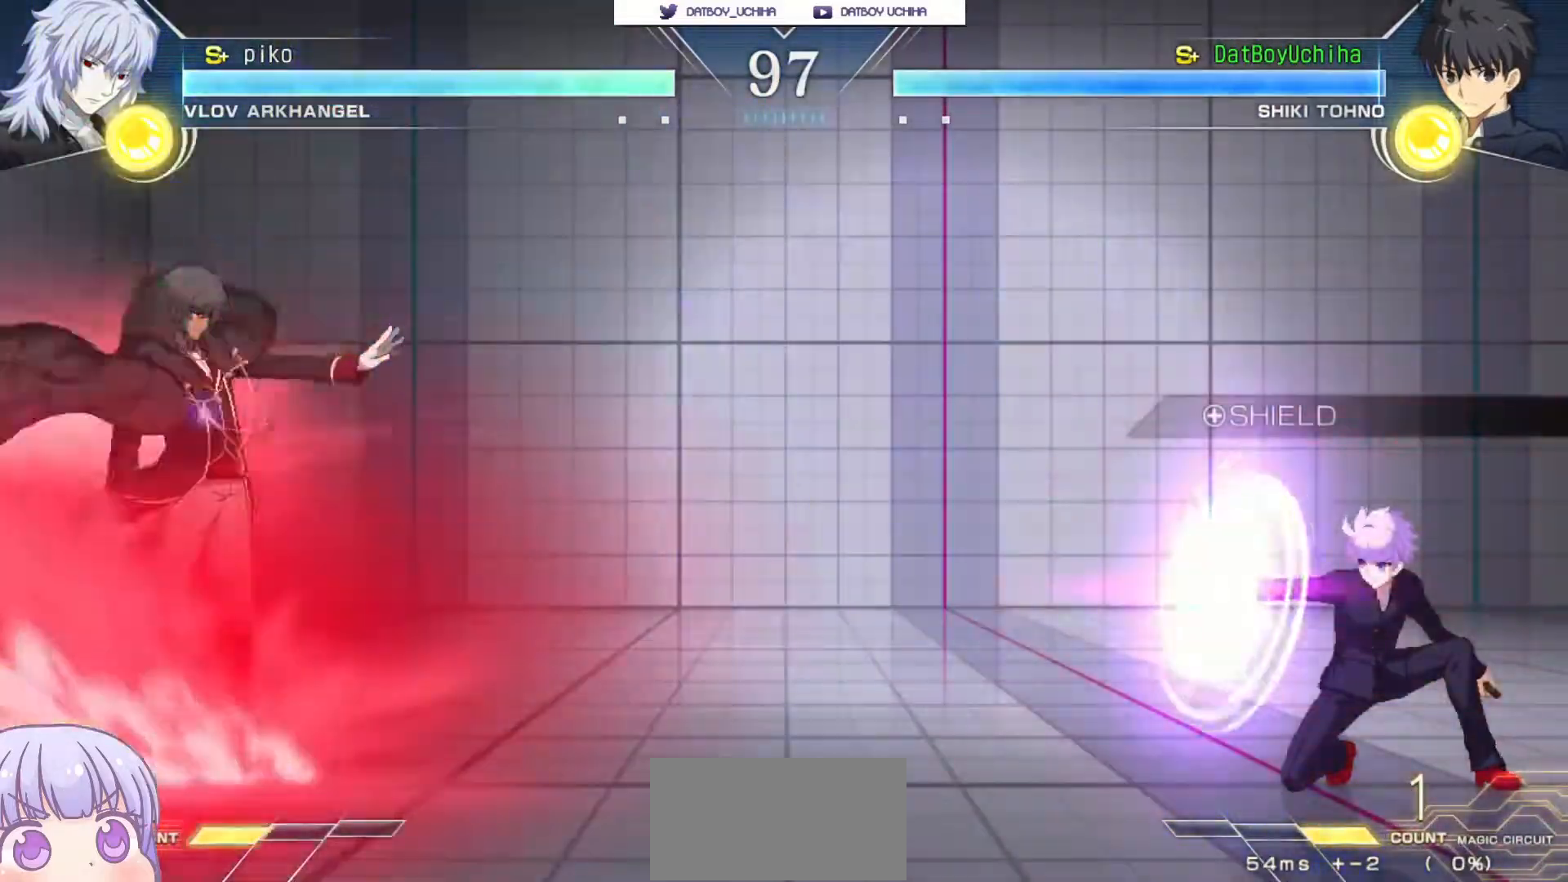
{"dt_ms": 500, "buttons": [], "left_stick": "down-right", "events": [[50, "left_stick", "left"], [133, "CIRCLE", "down"], [217, "CIRCLE", "up"], [283, "left_stick", "down-right"]]}
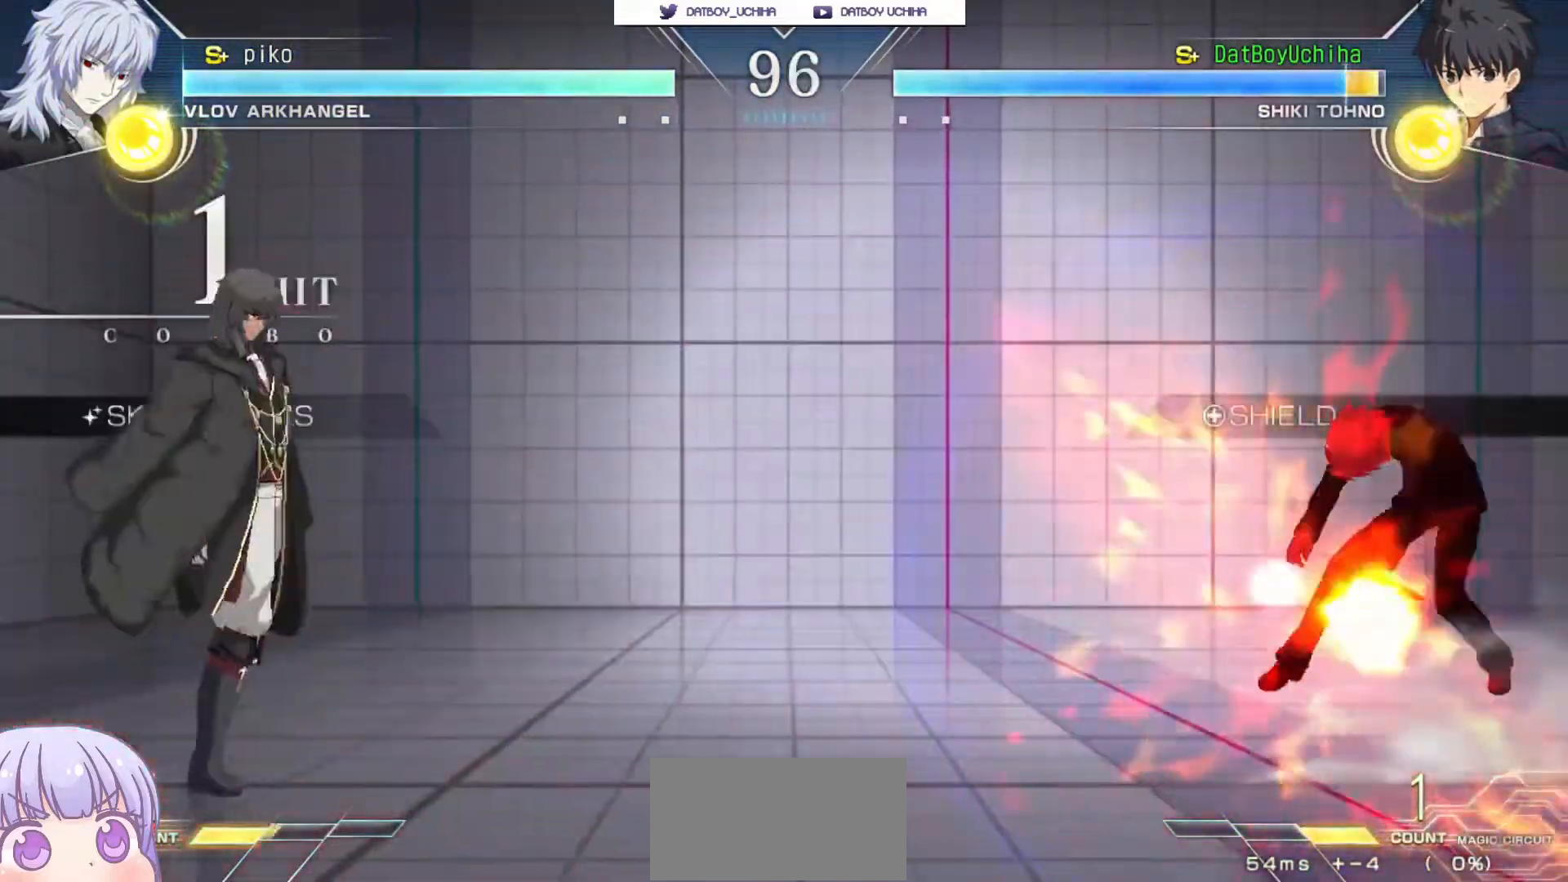
{"dt_ms": 500, "buttons": [], "left_stick": "down-right", "events": [[33, "left_stick", "center"], [100, "SQUARE", "down"], [417, "left_stick", "down-right"], [433, "SQUARE", "up"]]}
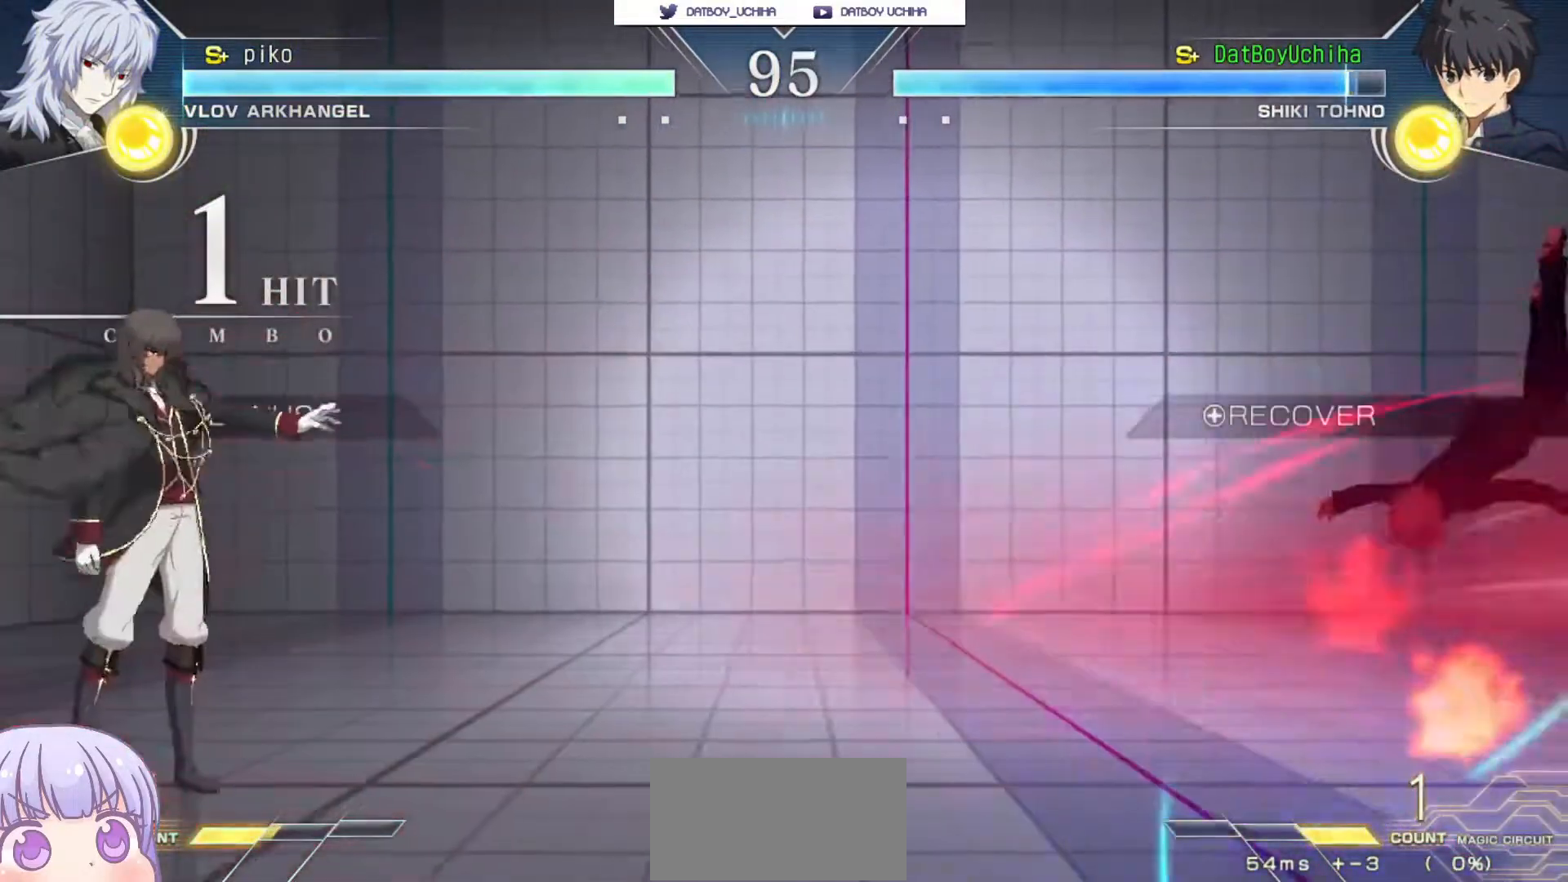
{"dt_ms": 500, "buttons": [], "left_stick": "left", "events": [[383, "left_stick", "left"], [433, "CIRCLE", "down"], [500, "CIRCLE", "up"]]}
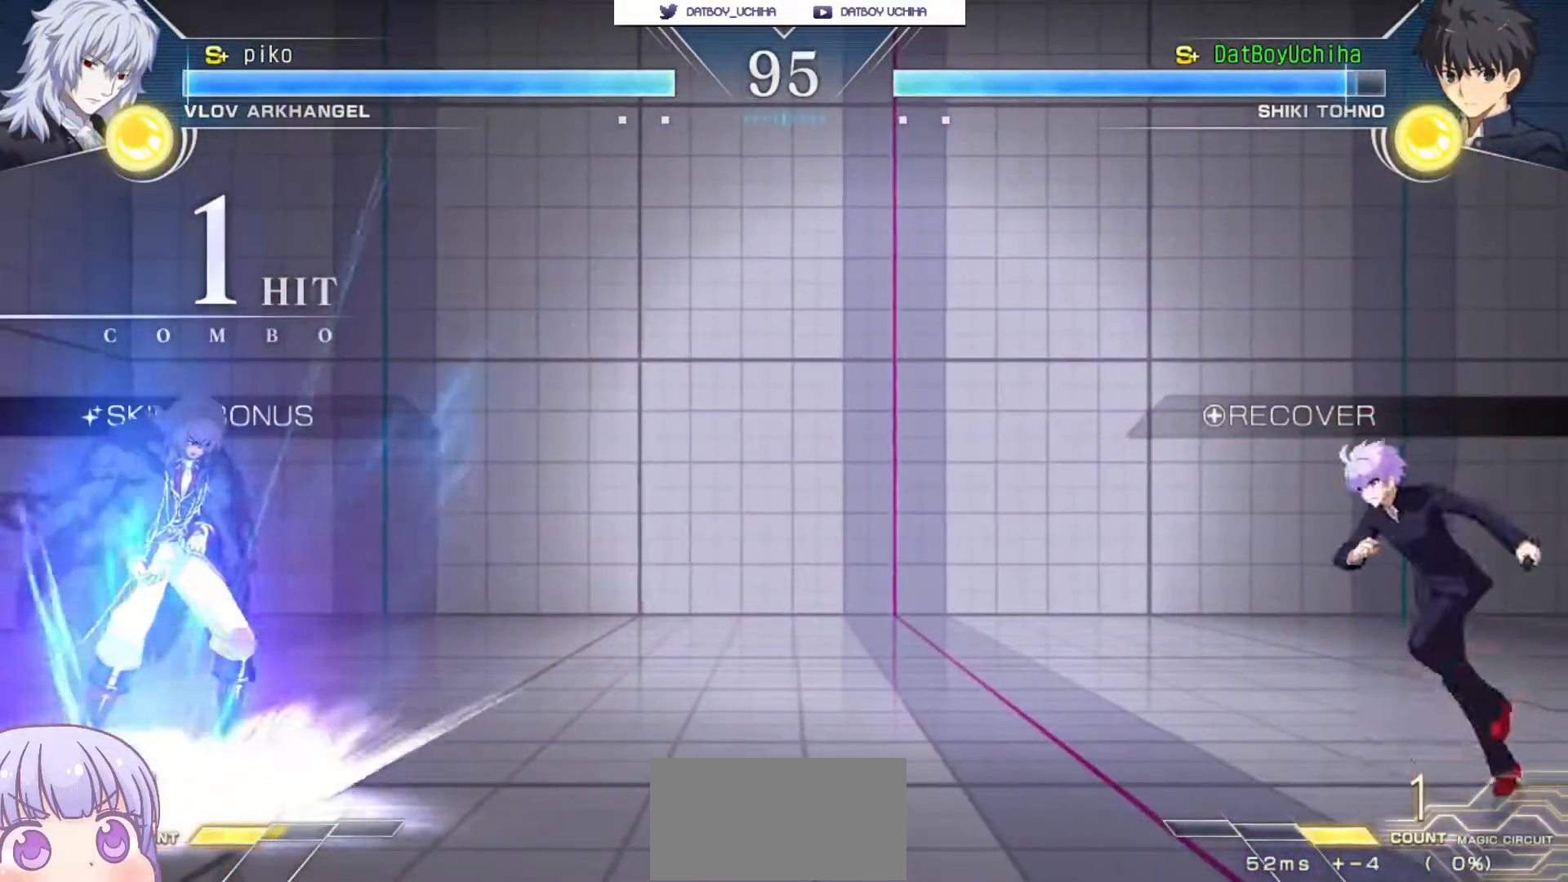
{"dt_ms": 500, "buttons": [], "left_stick": "down-right", "events": [[50, "left_stick", "center"], [100, "left_stick", "down-right"]]}
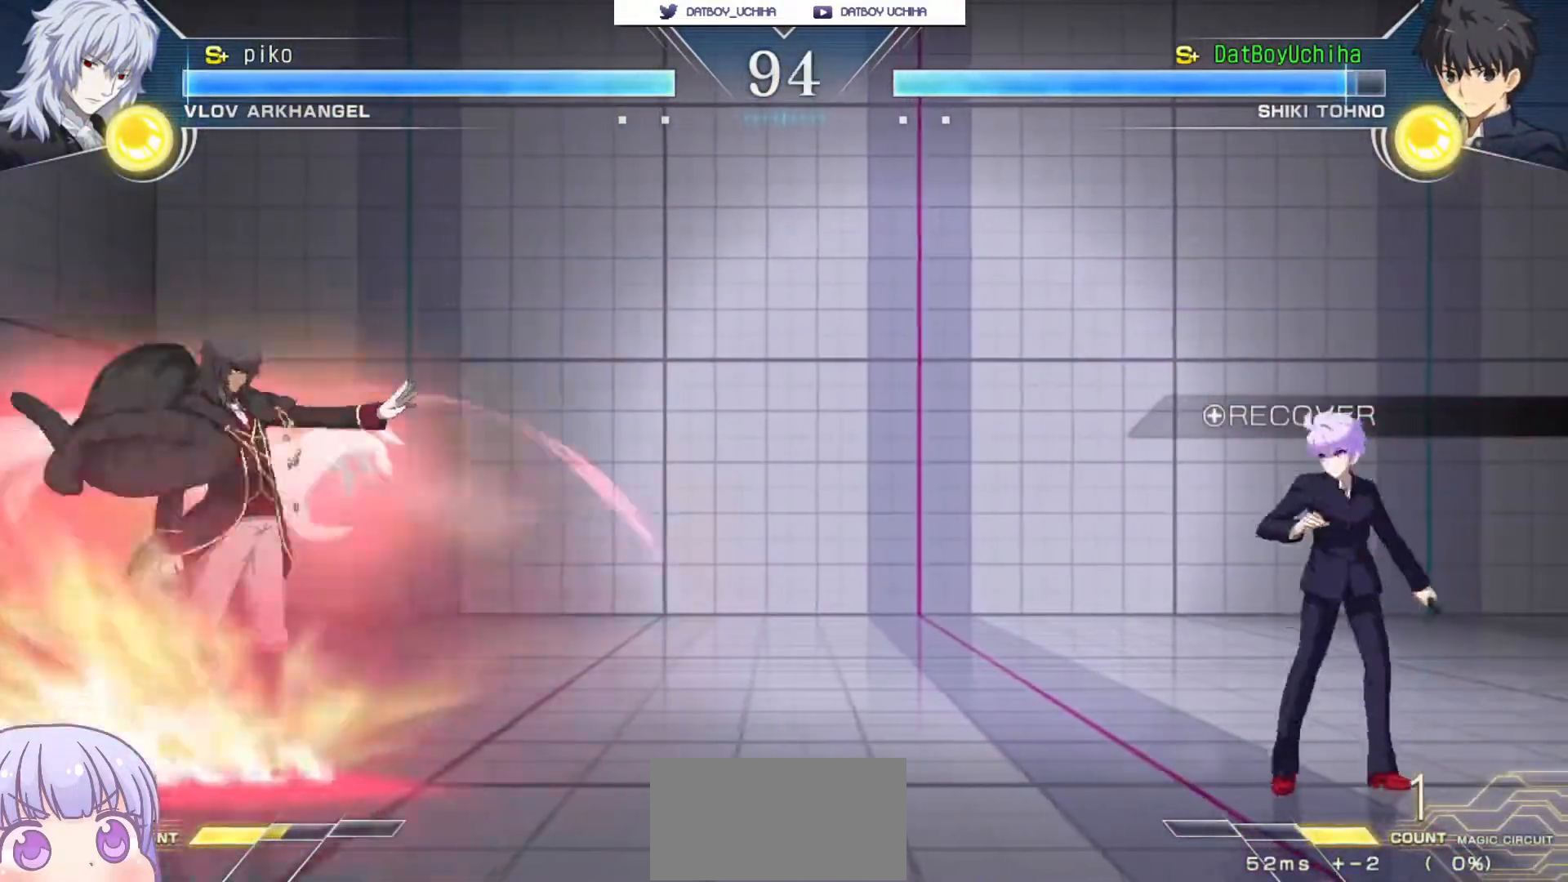
{"dt_ms": 500, "buttons": [], "left_stick": "down-right", "events": [[100, "left_stick", "right"], [200, "left_stick", "down-right"]]}
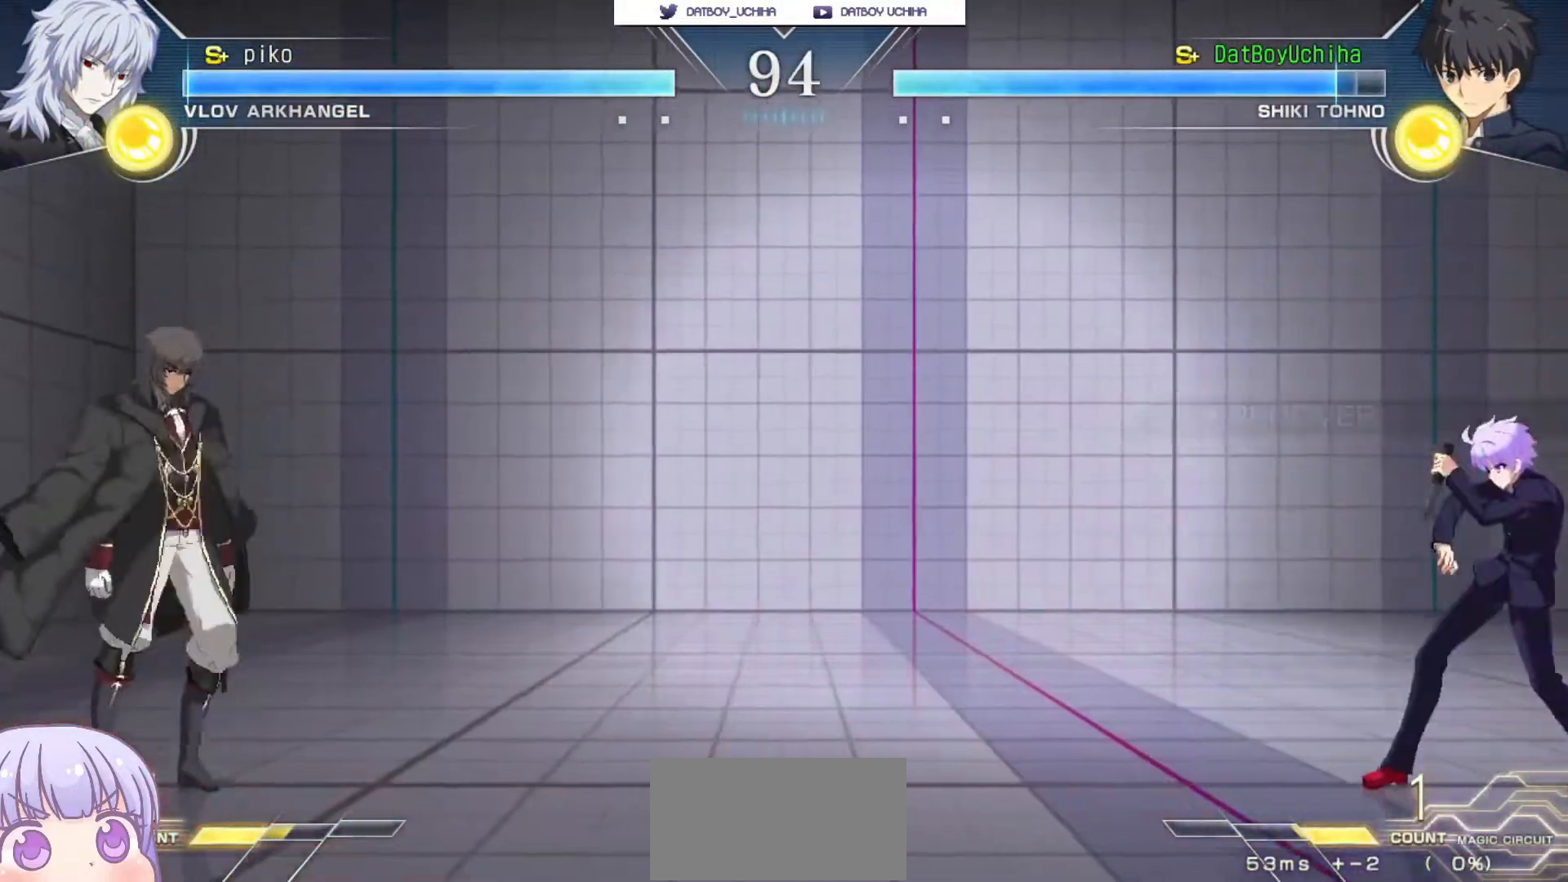
{"dt_ms": 500, "buttons": [], "left_stick": "down-right", "events": [[117, "left_stick", "left"], [133, "CIRCLE", "down"], [233, "CIRCLE", "up"], [433, "left_stick", "down-right"]]}
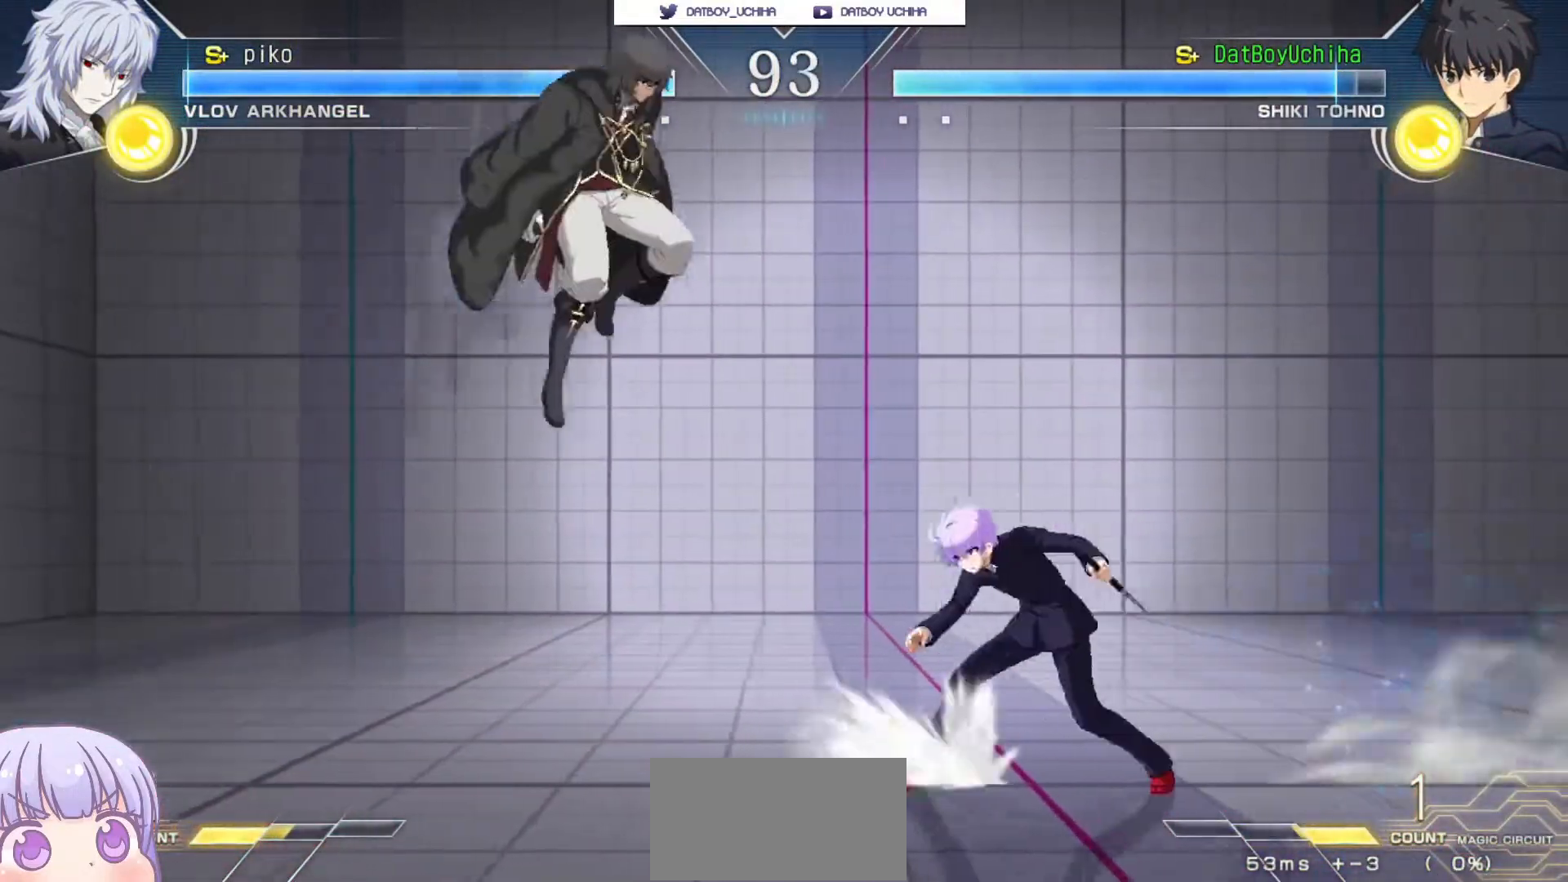
{"dt_ms": 500, "buttons": [], "left_stick": "right", "events": [[83, "left_stick", "right"]]}
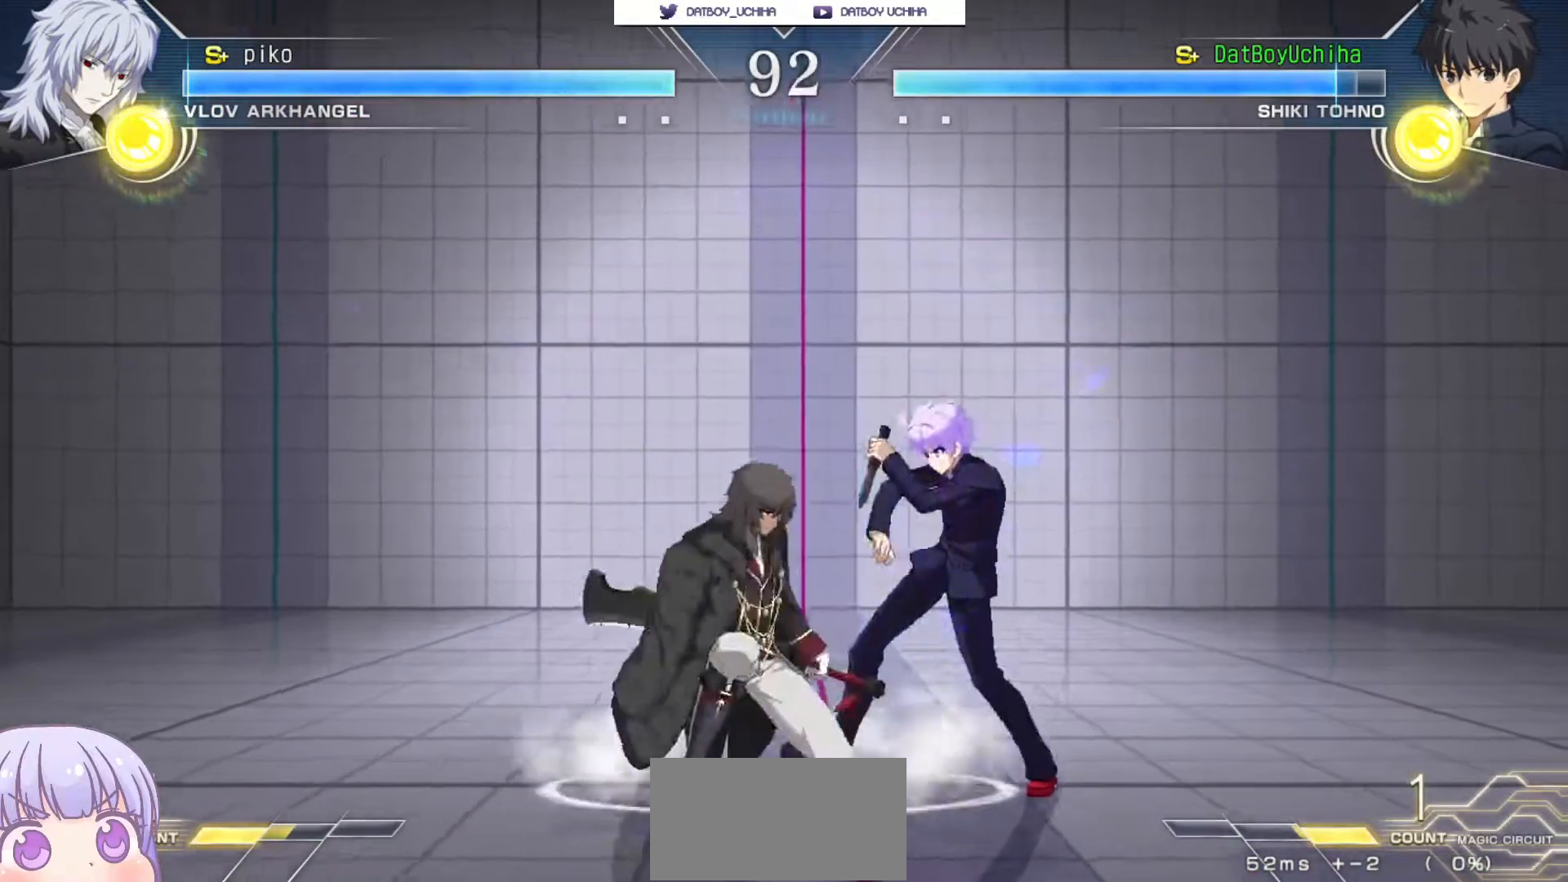
{"dt_ms": 500, "buttons": [], "left_stick": "down-right", "events": [[133, "left_stick", "down-right"]]}
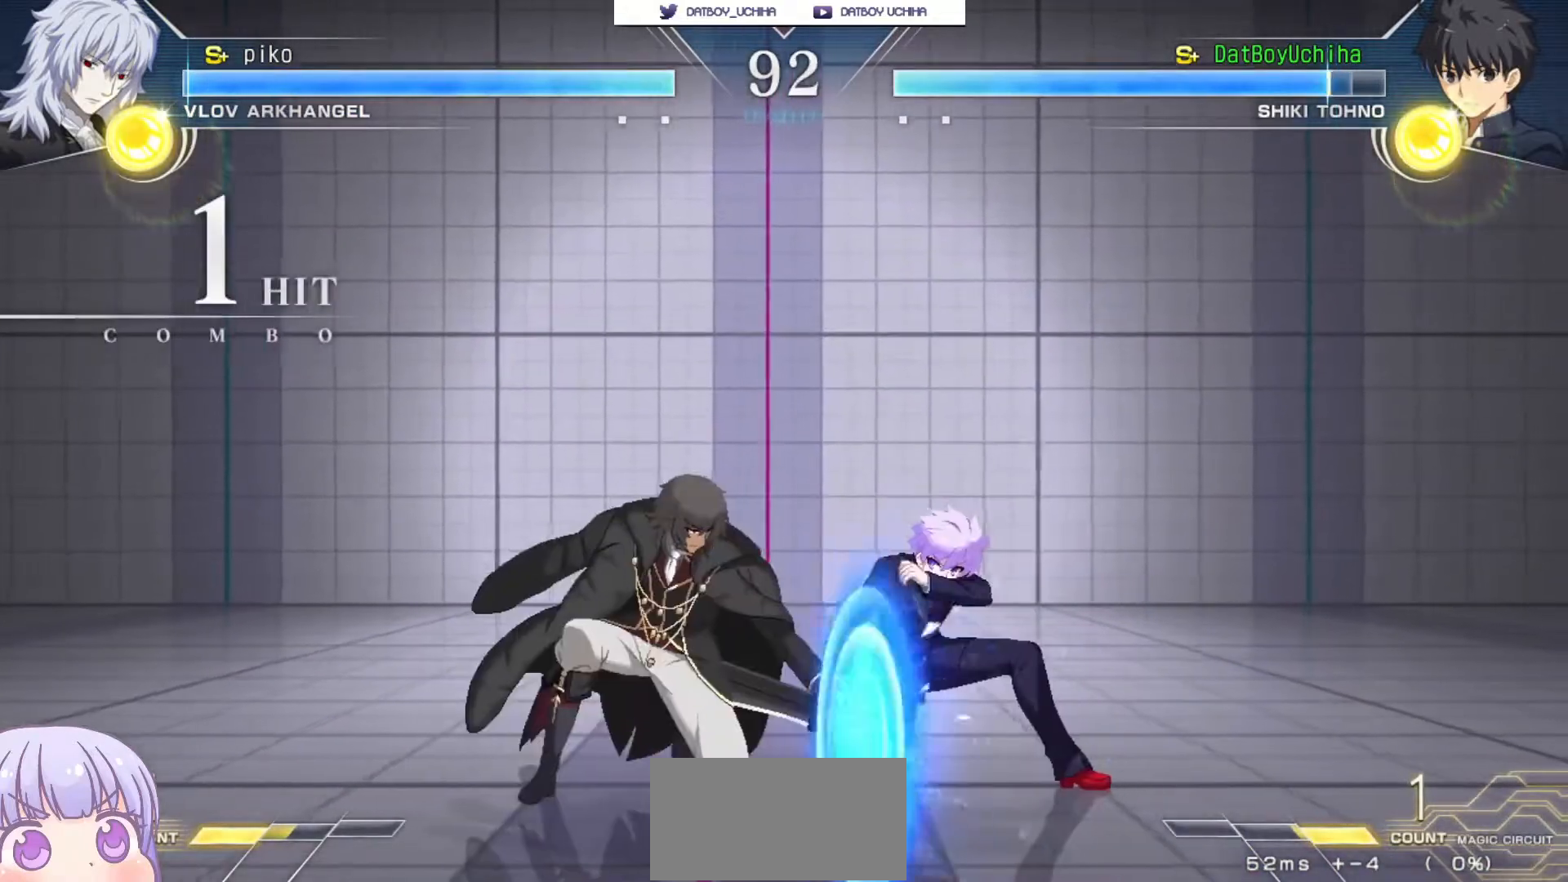
{"dt_ms": 500, "buttons": [], "left_stick": "down-right", "events": []}
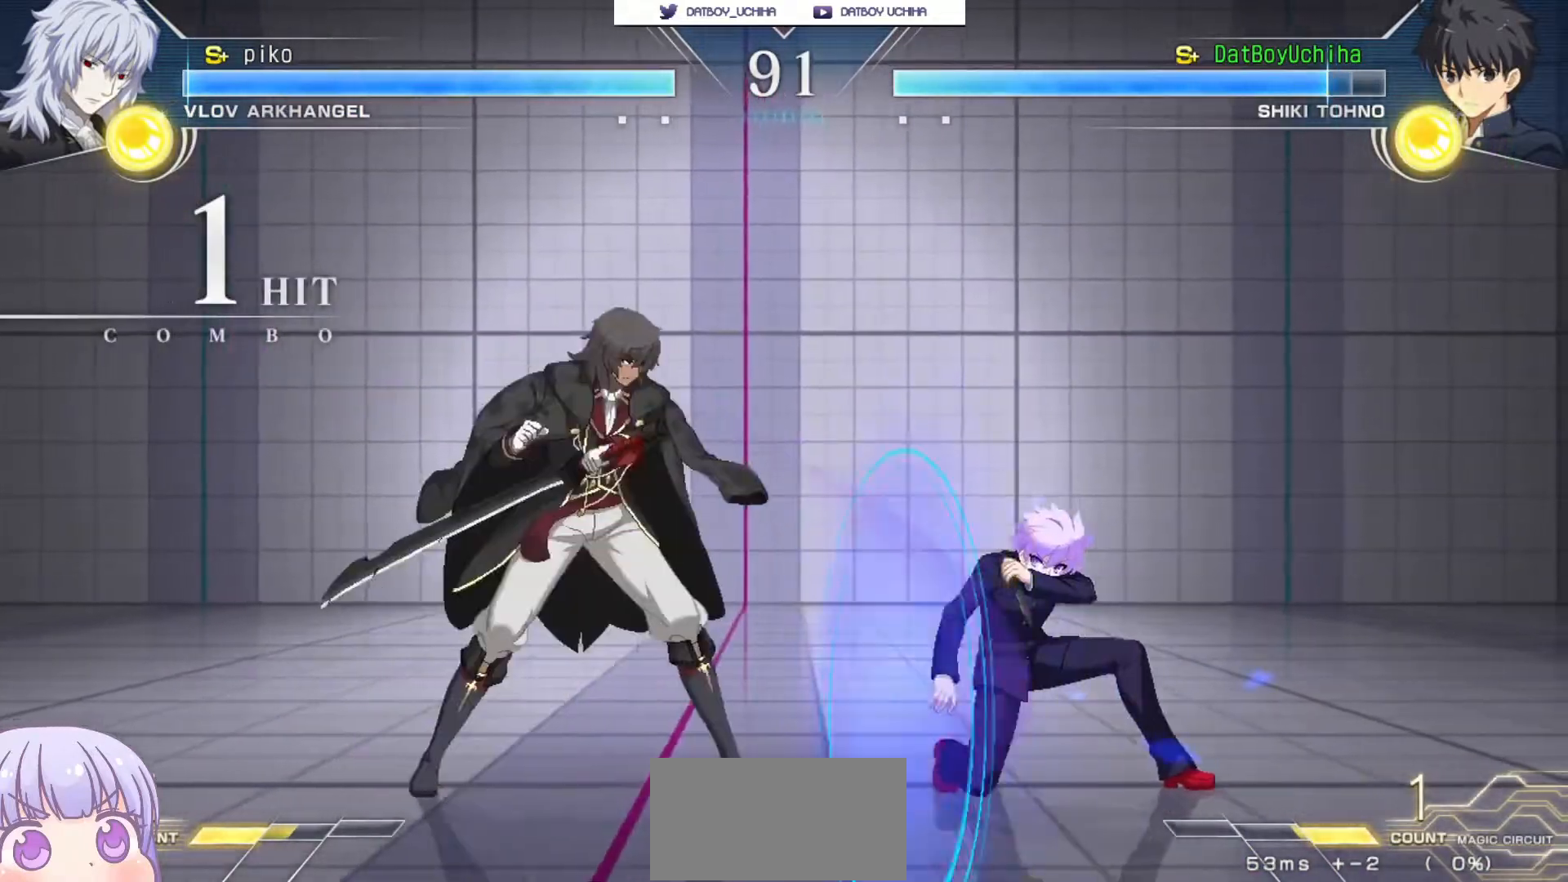
{"dt_ms": 500, "buttons": [], "left_stick": "down-left", "events": [[167, "left_stick", "down-left"]]}
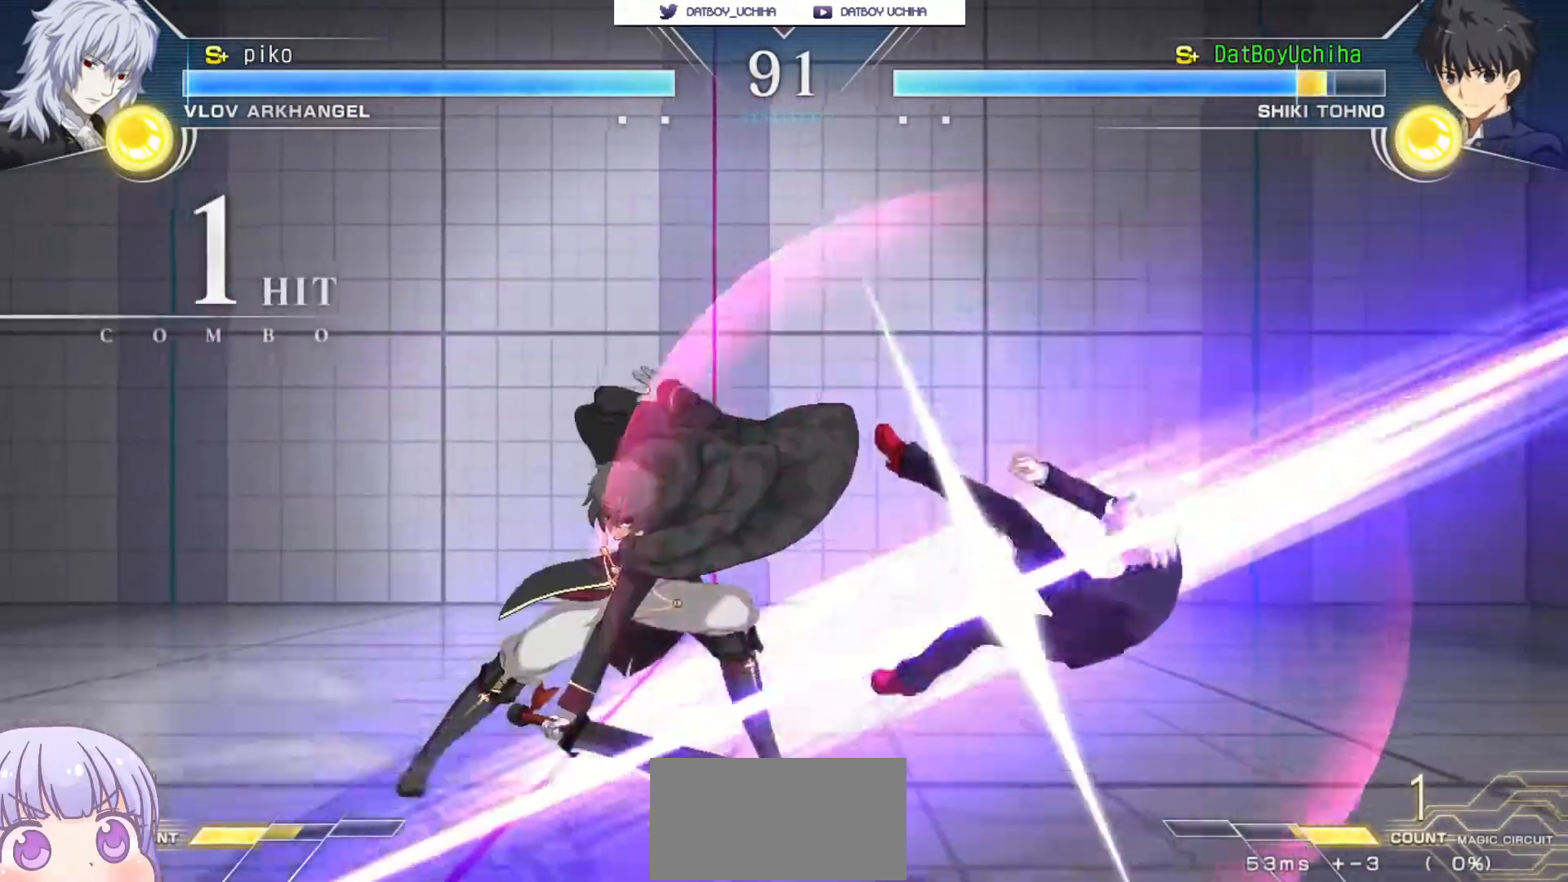
{"dt_ms": 500, "buttons": ["SQUARE"], "left_stick": "center", "events": [[233, "left_stick", "center"], [417, "SQUARE", "down"]]}
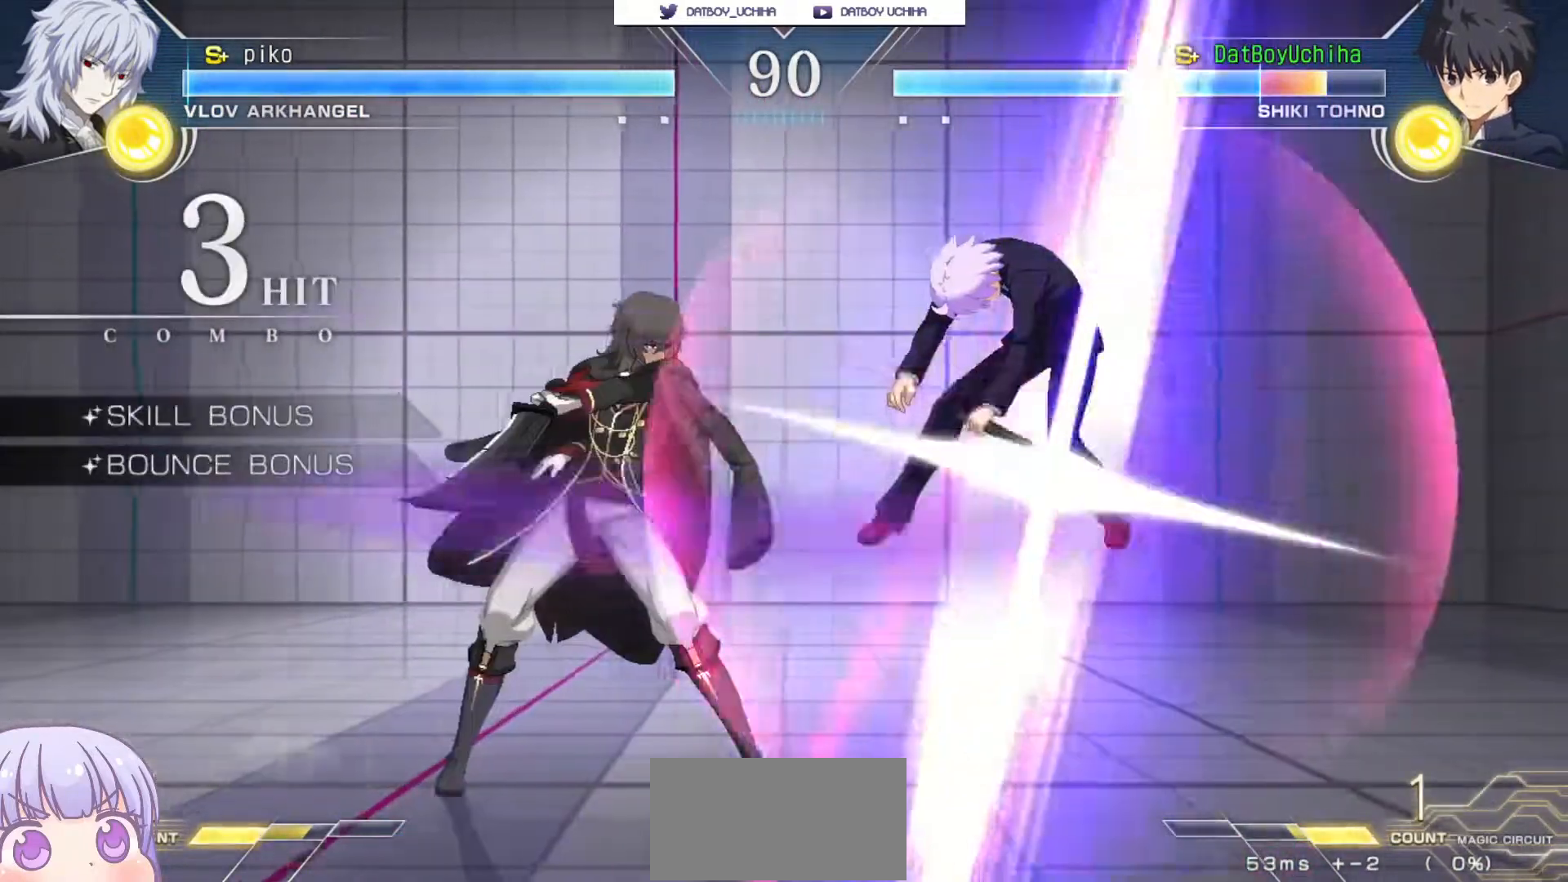
{"dt_ms": 500, "buttons": ["SQUARE"], "left_stick": "center", "events": []}
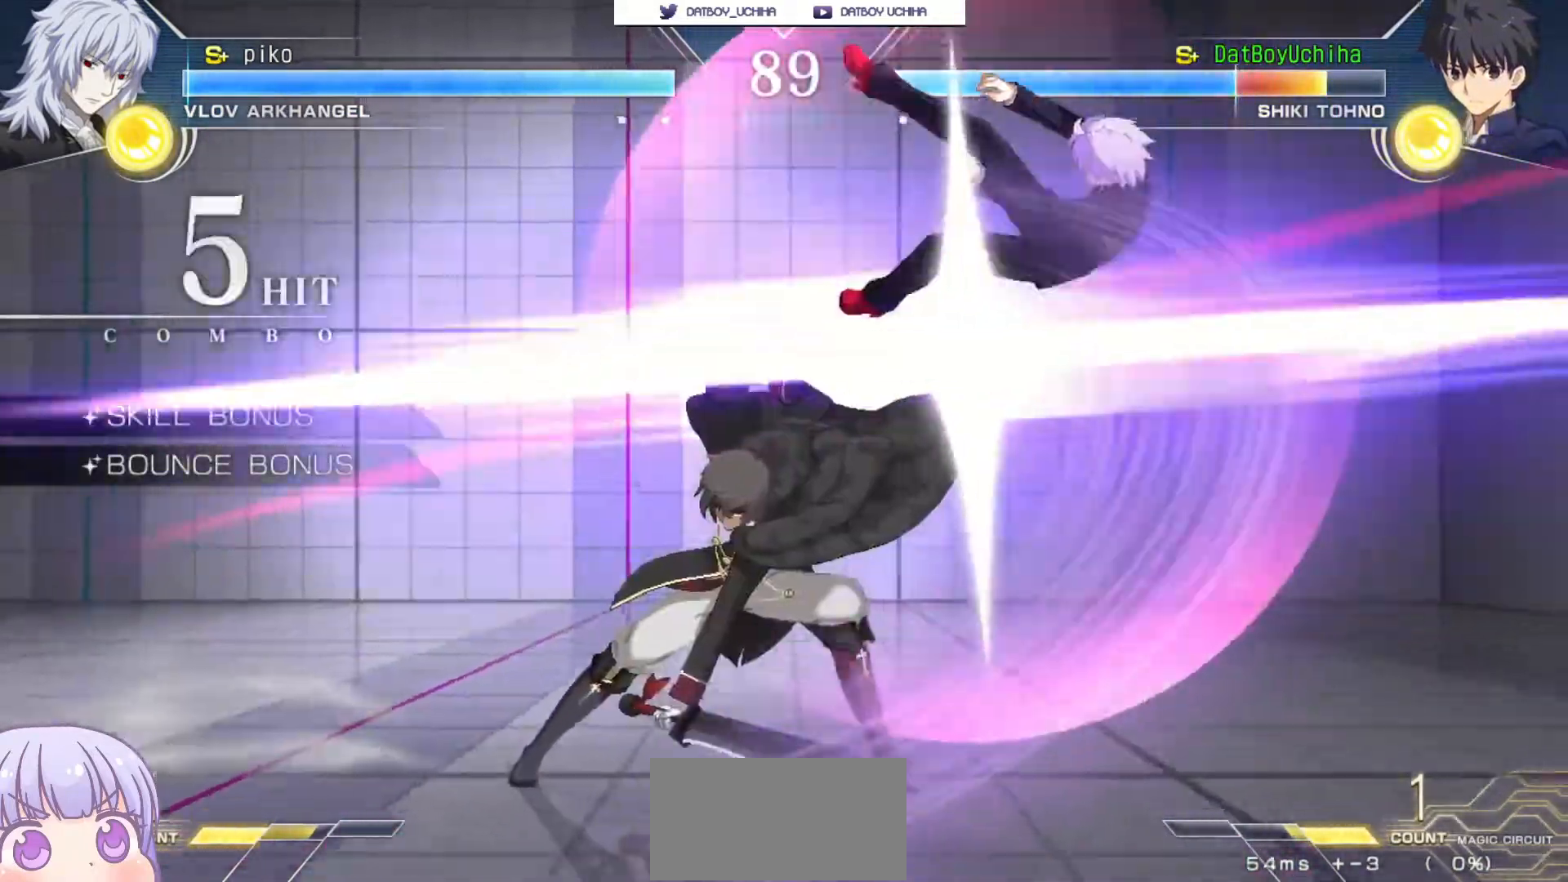
{"dt_ms": 500, "buttons": ["SQUARE"], "left_stick": "center", "events": []}
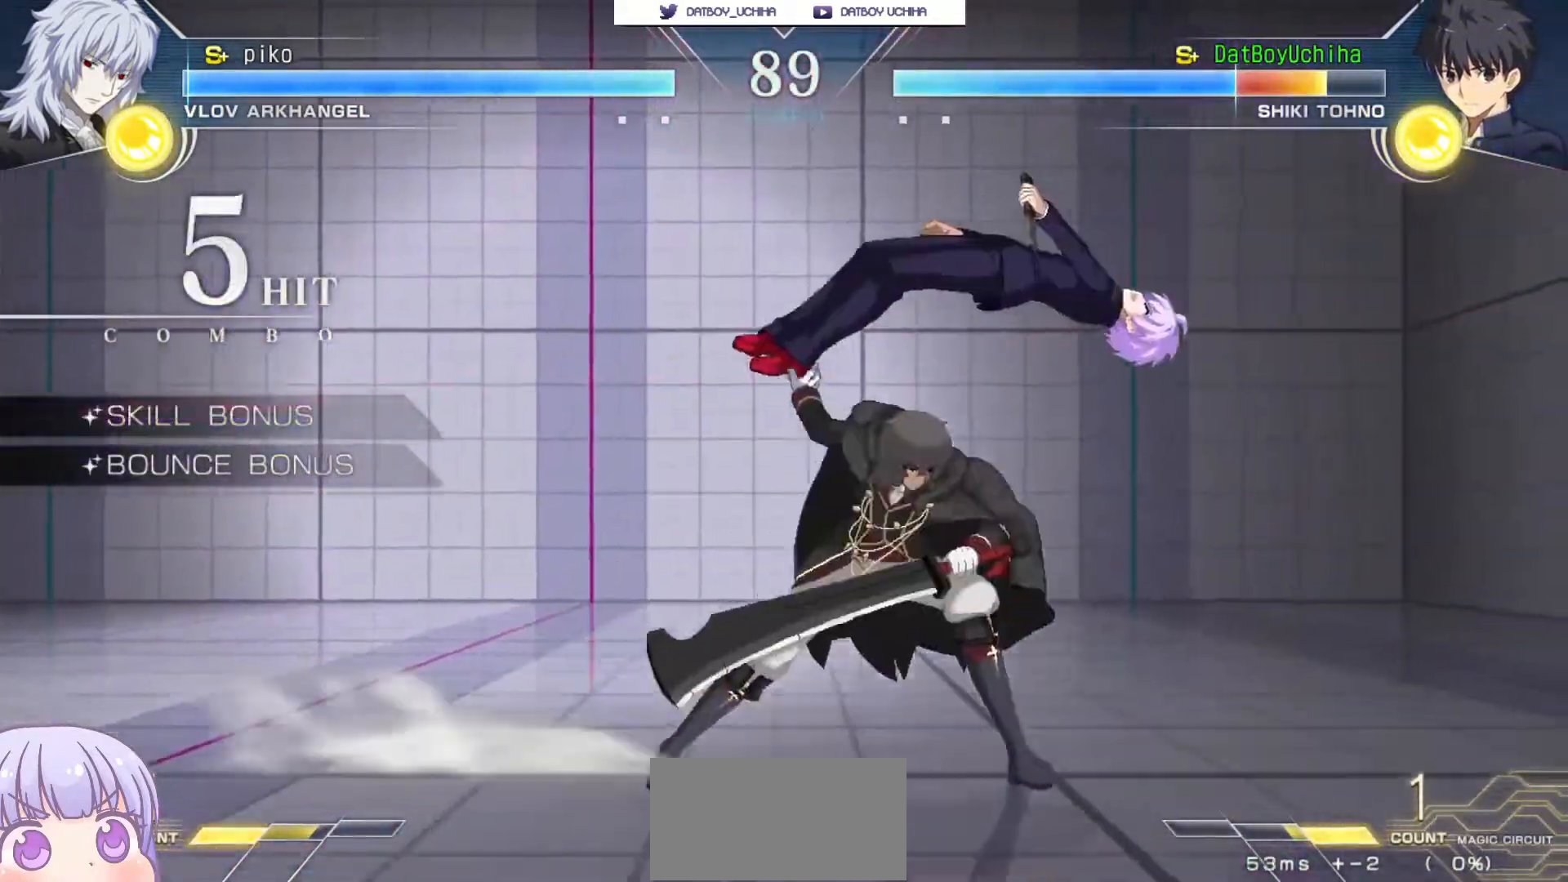
{"dt_ms": 500, "buttons": ["SQUARE"], "left_stick": "center", "events": []}
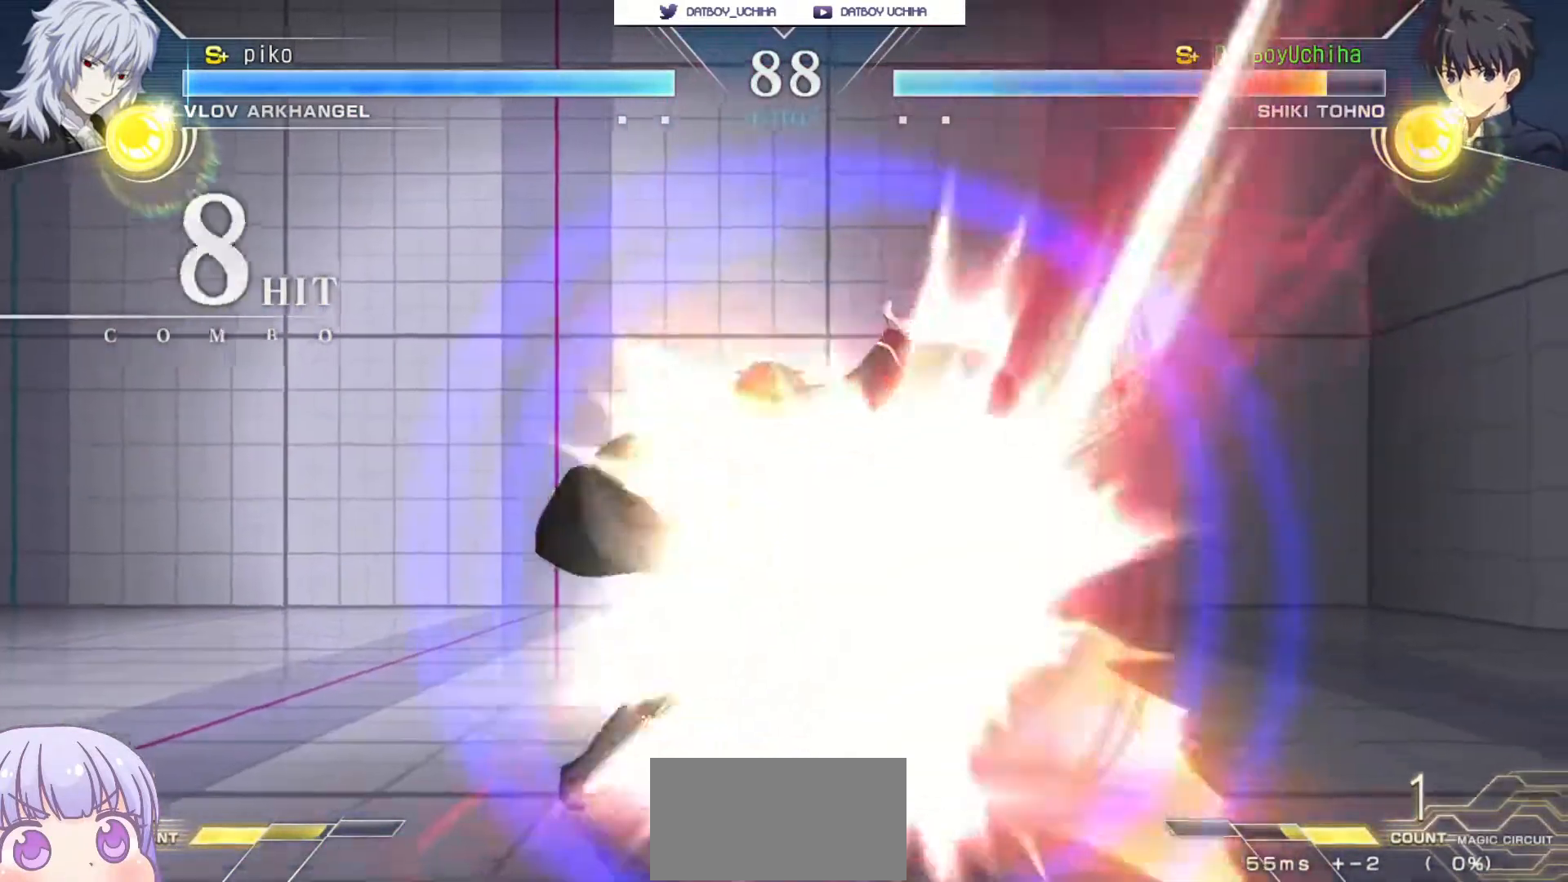
{"dt_ms": 500, "buttons": ["SQUARE"], "left_stick": "center", "events": []}